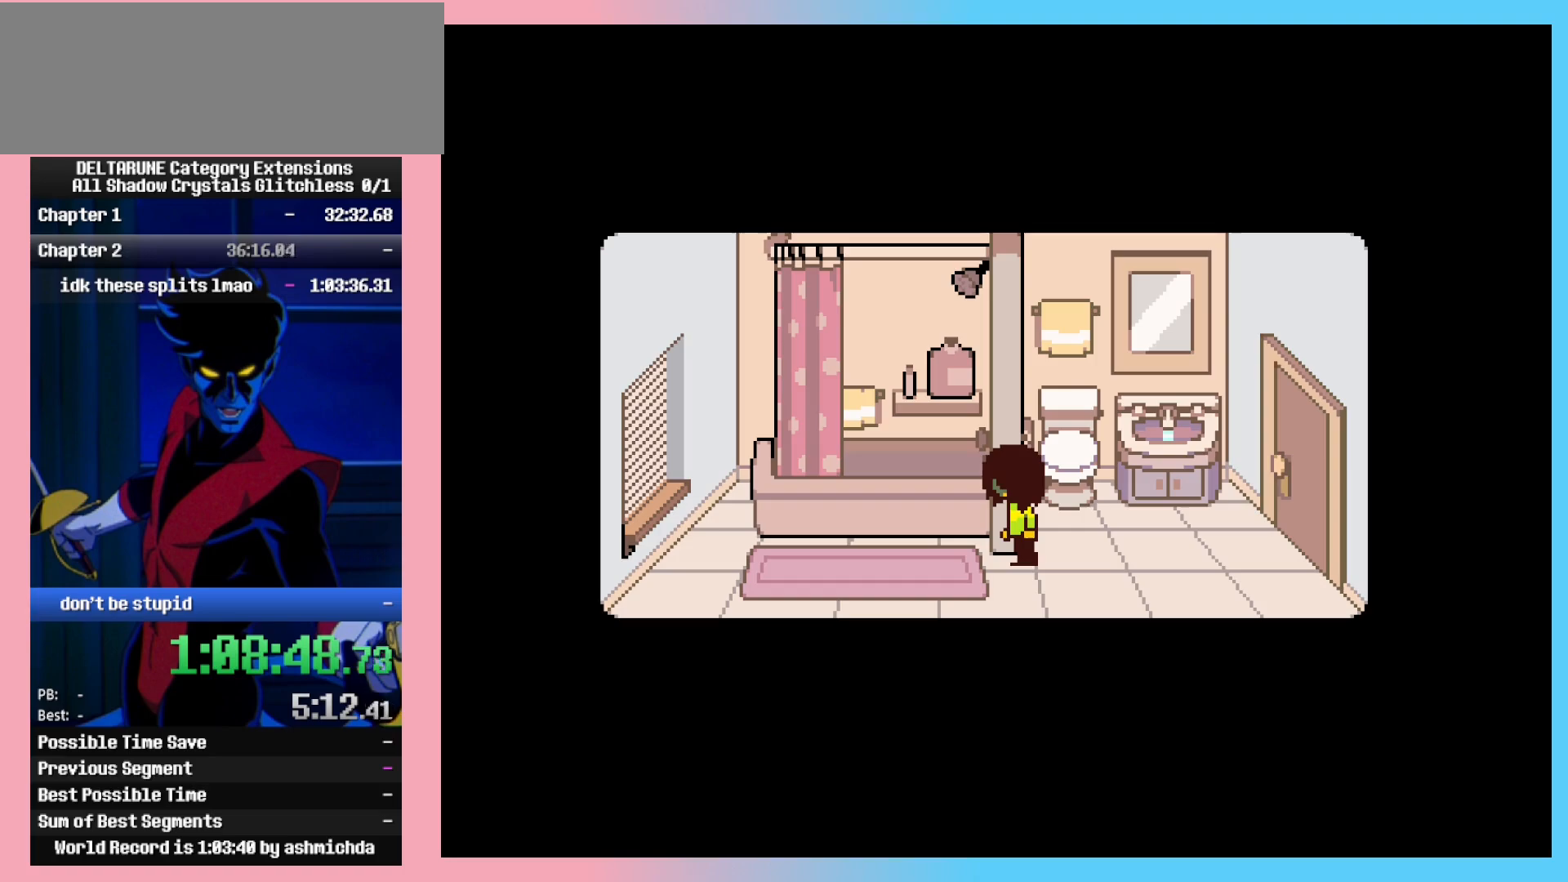
Gameplay with keyboard; each line is a JSON object with the keys held at the frame after it. "events" lists presses ("down") and releases ("up") of "c", "ctrl_l", "ctrl_r", "down", "left", "return", "right", "shift_l", "shift_r", "up", "x" and "z" between this image and that frame as [ms after this image, input, new state], when the widget could be followed in between. No other keys are recorded. Mouse input is not recorded.
{"keys": ["ctrl_l"], "events": [[433, "ctrl_l", "down"]]}
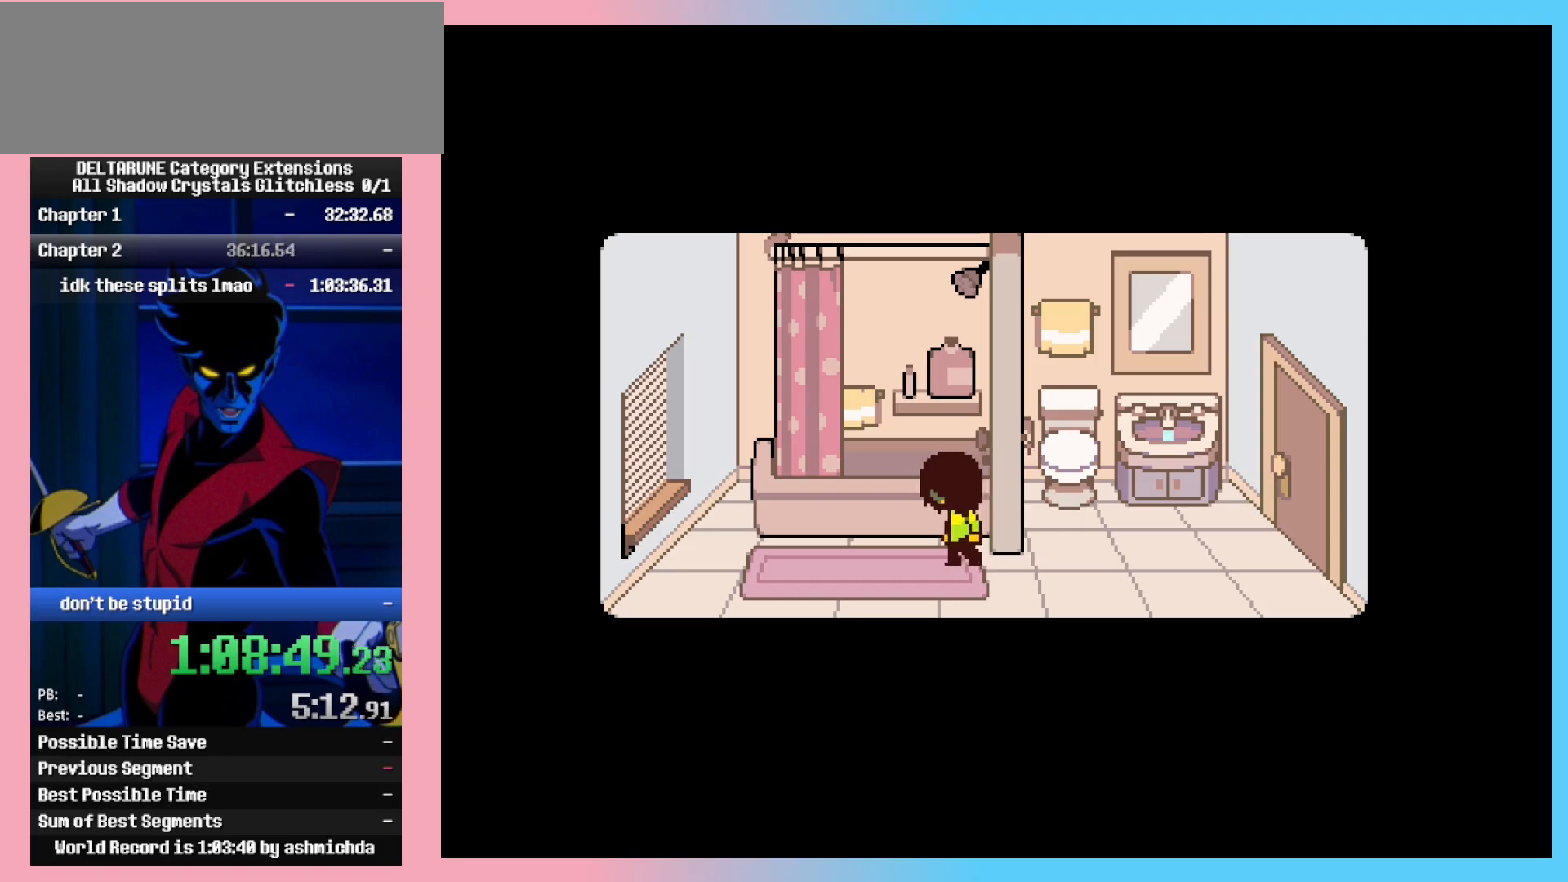
{"keys": ["ctrl_l"], "events": []}
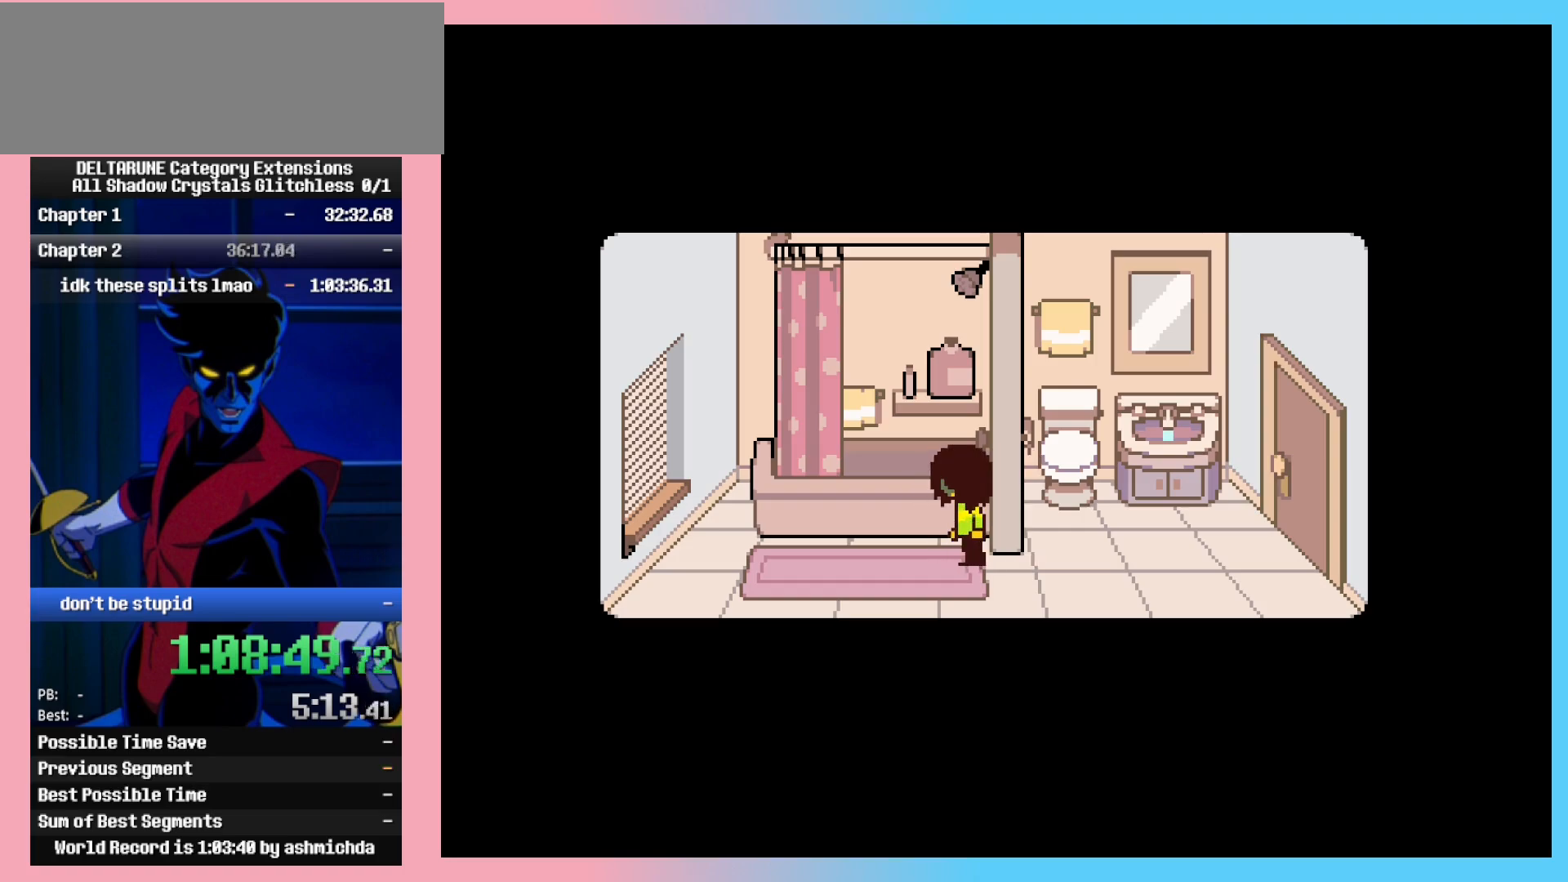
{"keys": ["ctrl_l"], "events": []}
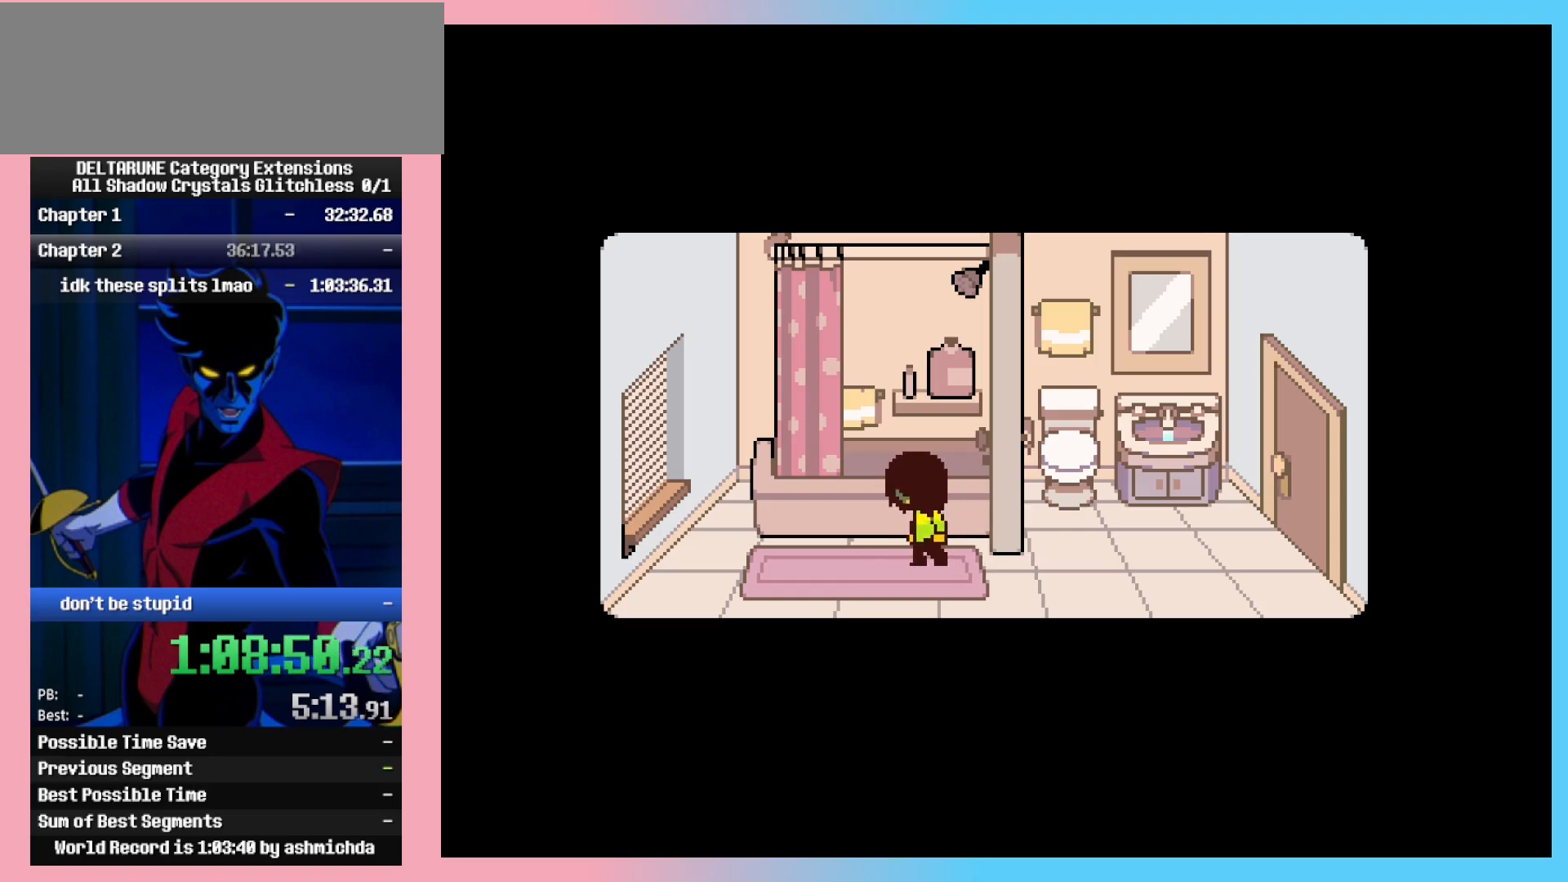
{"keys": ["ctrl_l", "ctrl_r"], "events": [[150, "ctrl_r", "down"]]}
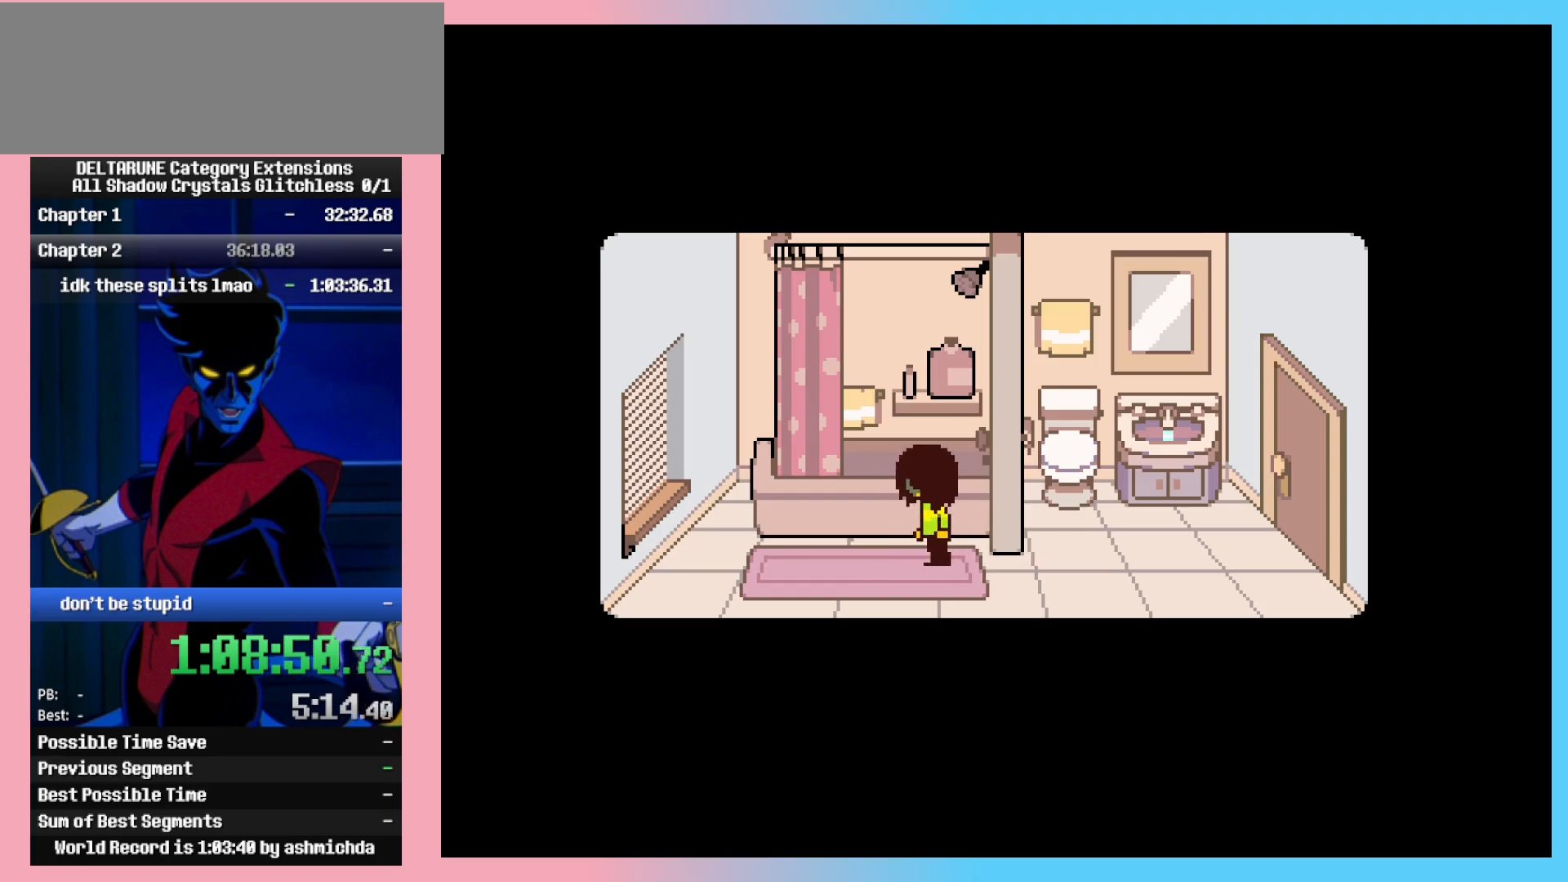
{"keys": ["ctrl_l", "ctrl_r", "z"], "events": [[117, "return", "down"], [167, "return", "up"], [217, "z", "down"], [267, "z", "up"], [350, "return", "down"], [400, "return", "up"], [500, "z", "down"]]}
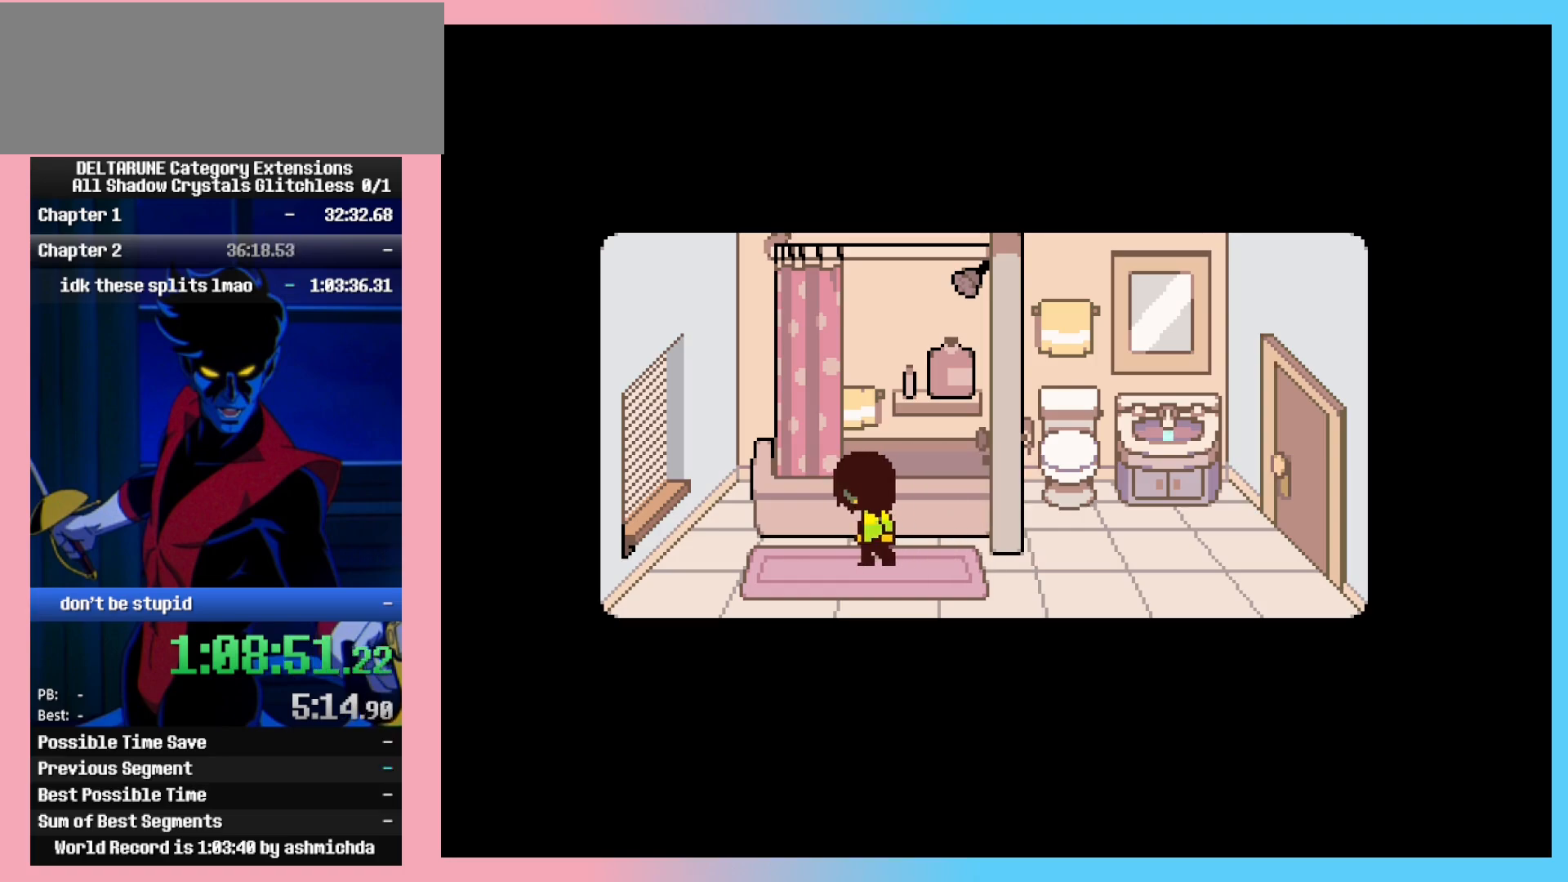
{"keys": ["ctrl_l", "ctrl_r", "return", "z"], "events": [[33, "return", "down"], [33, "z", "up"], [83, "return", "up"], [183, "return", "down"], [183, "z", "down"], [233, "return", "up"], [233, "z", "up"], [317, "return", "down"], [317, "z", "down"], [383, "return", "up"], [383, "z", "up"], [467, "return", "down"], [467, "z", "down"]]}
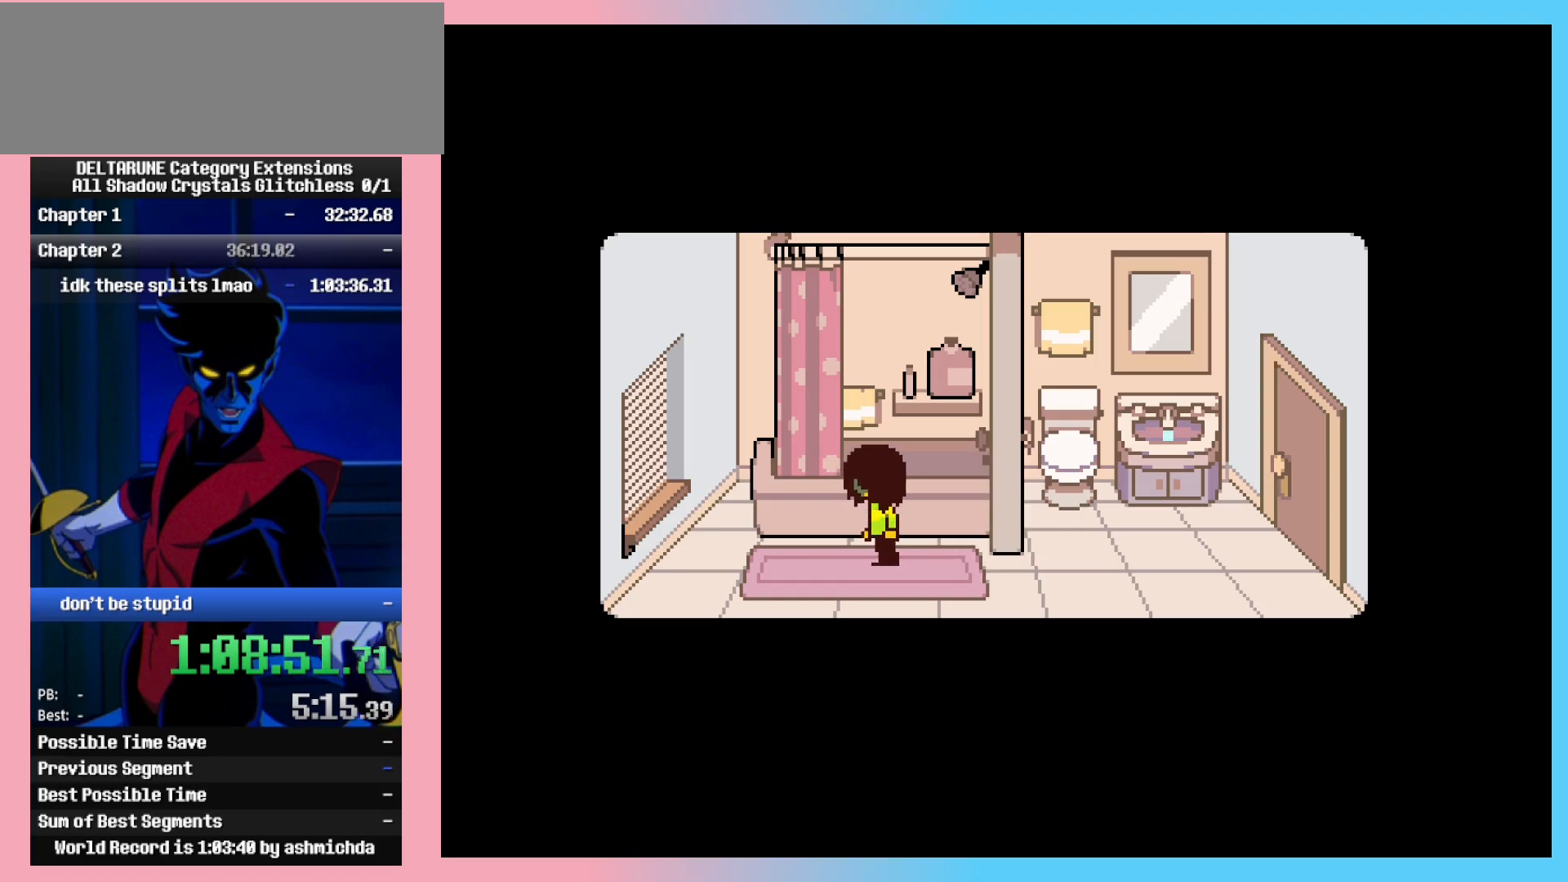
{"keys": ["ctrl_l", "ctrl_r"], "events": [[17, "return", "up"], [67, "z", "up"], [100, "return", "down"], [150, "return", "up"], [150, "z", "down"], [200, "z", "up"], [250, "return", "down"], [300, "z", "down"], [350, "return", "up"], [383, "z", "up"]]}
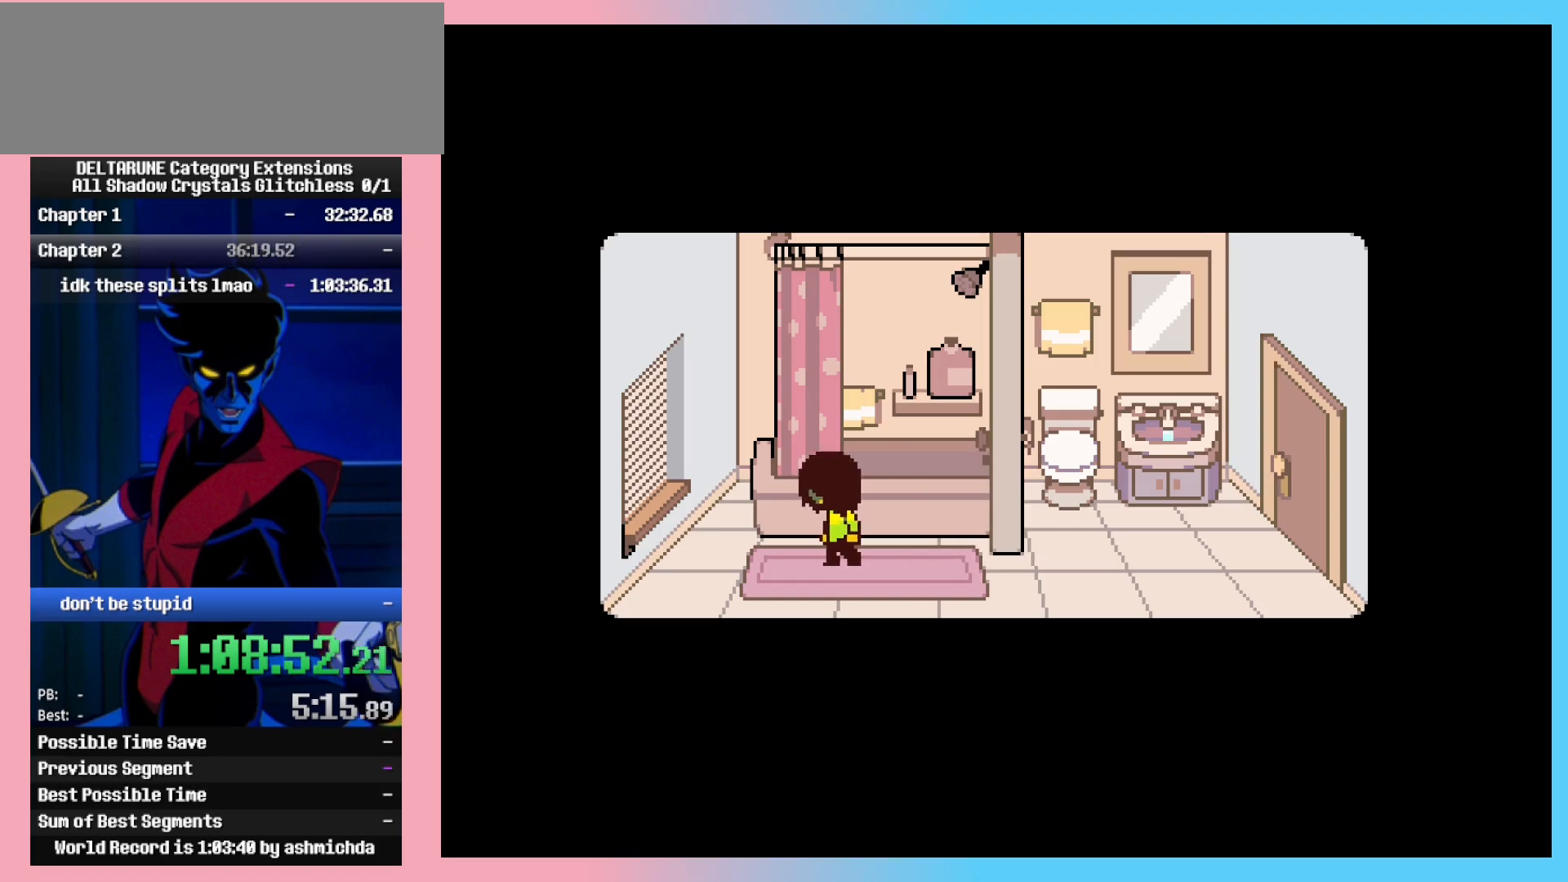
{"keys": ["ctrl_l", "ctrl_r"], "events": []}
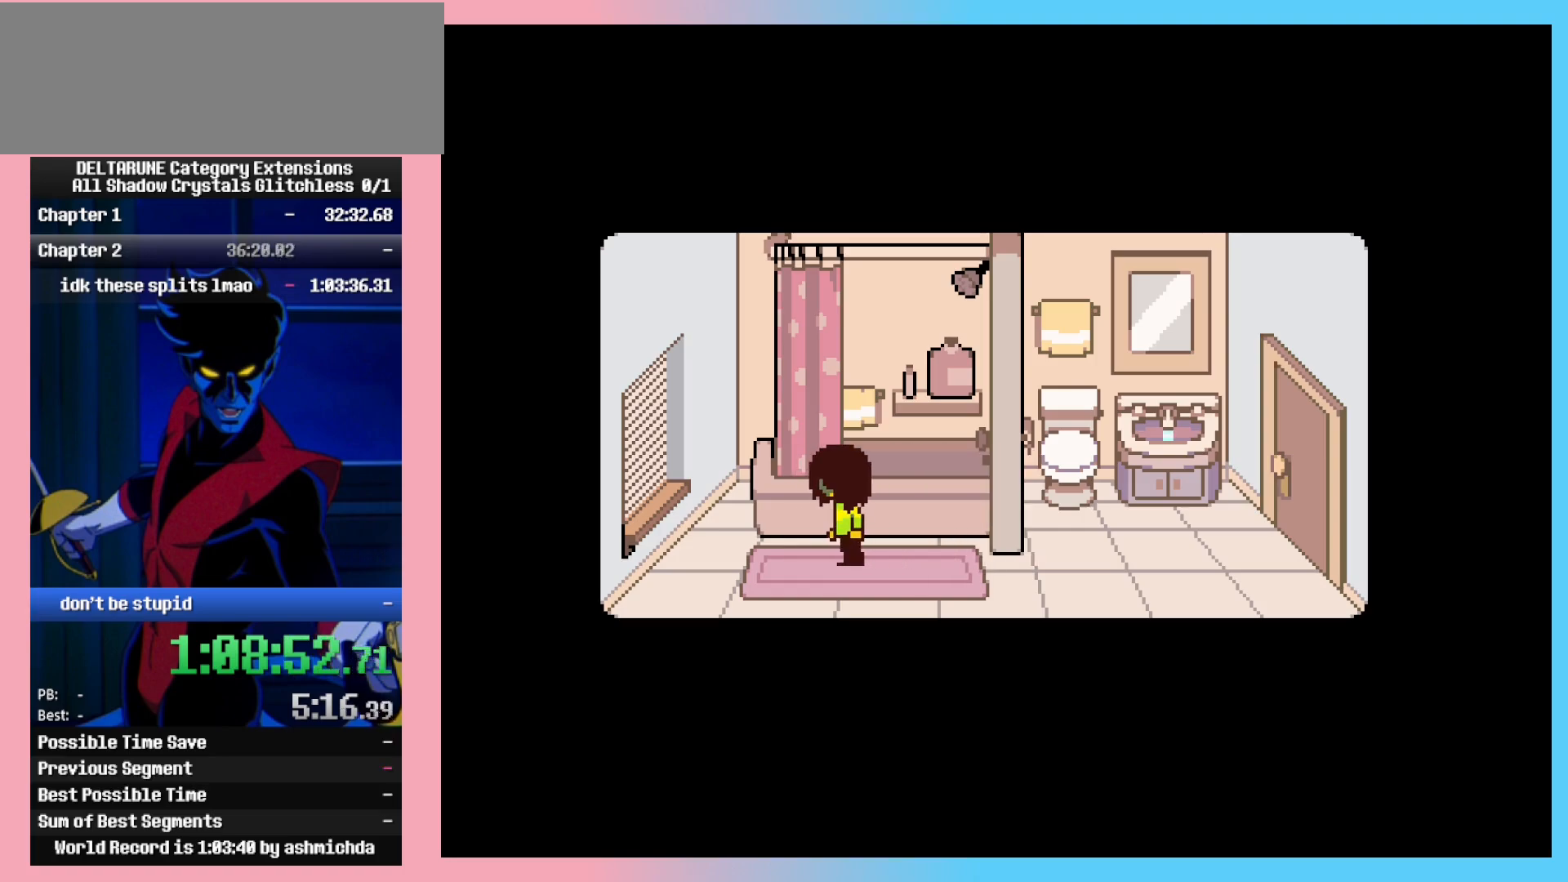
{"keys": ["ctrl_l", "ctrl_r"], "events": []}
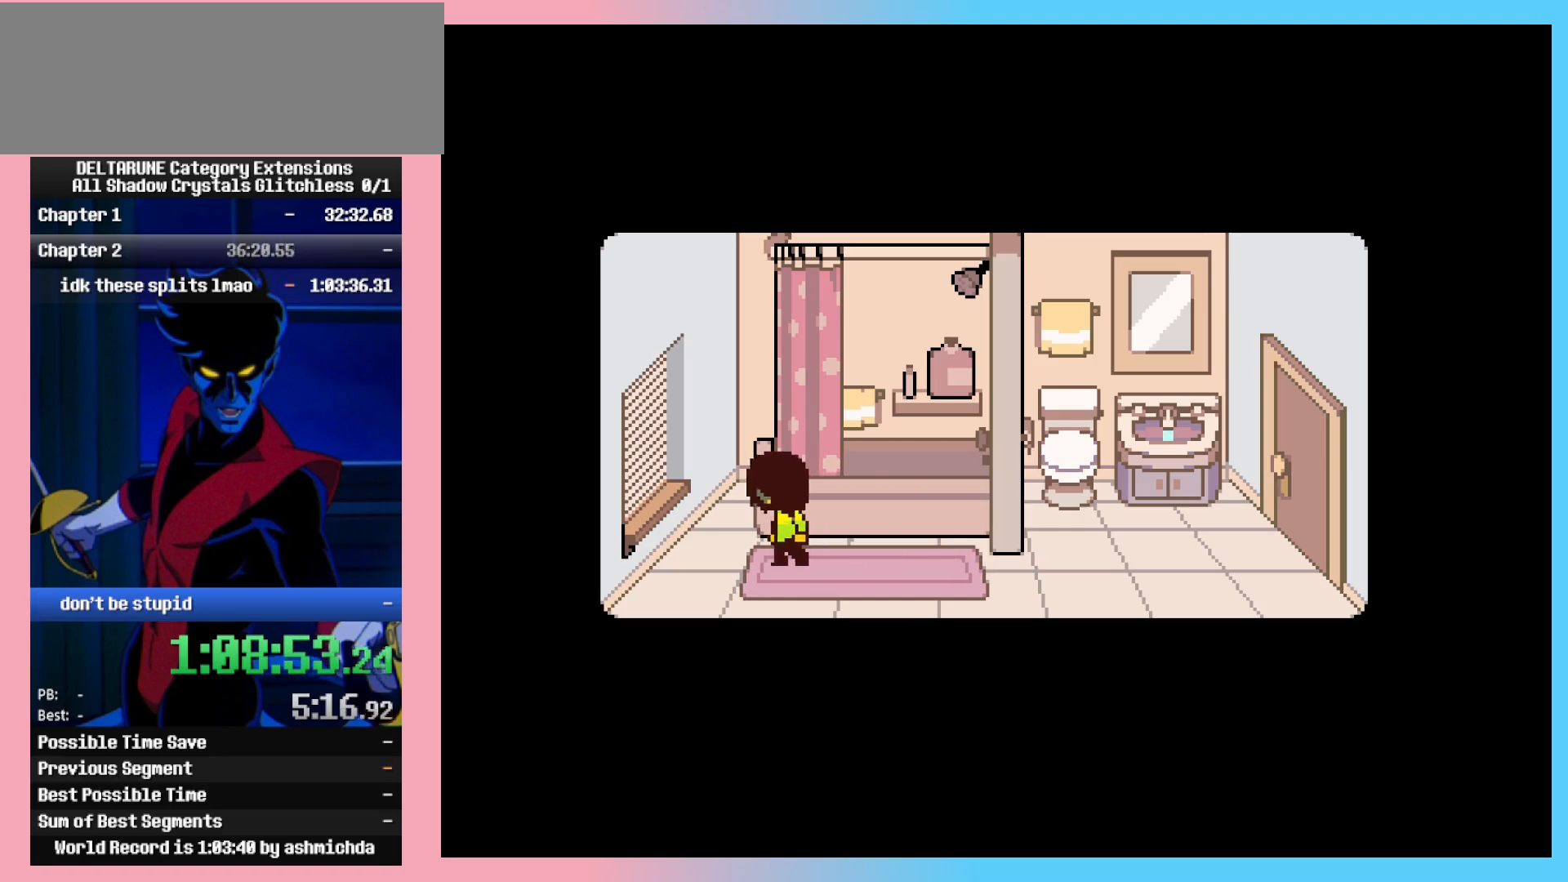
{"keys": ["ctrl_l", "ctrl_r"], "events": []}
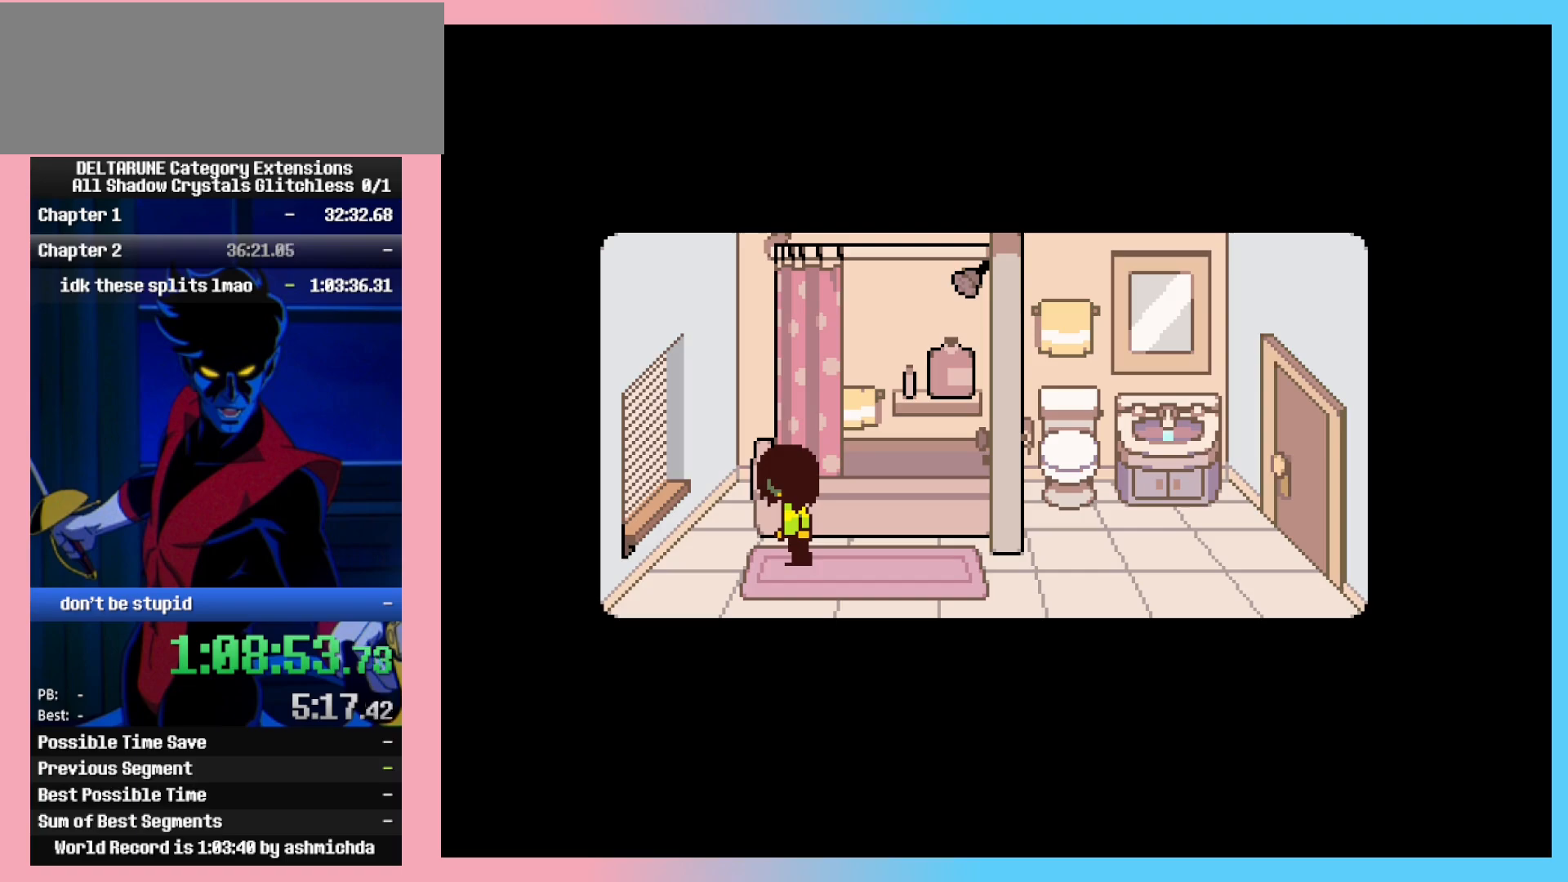
{"keys": ["ctrl_l", "ctrl_r"], "events": []}
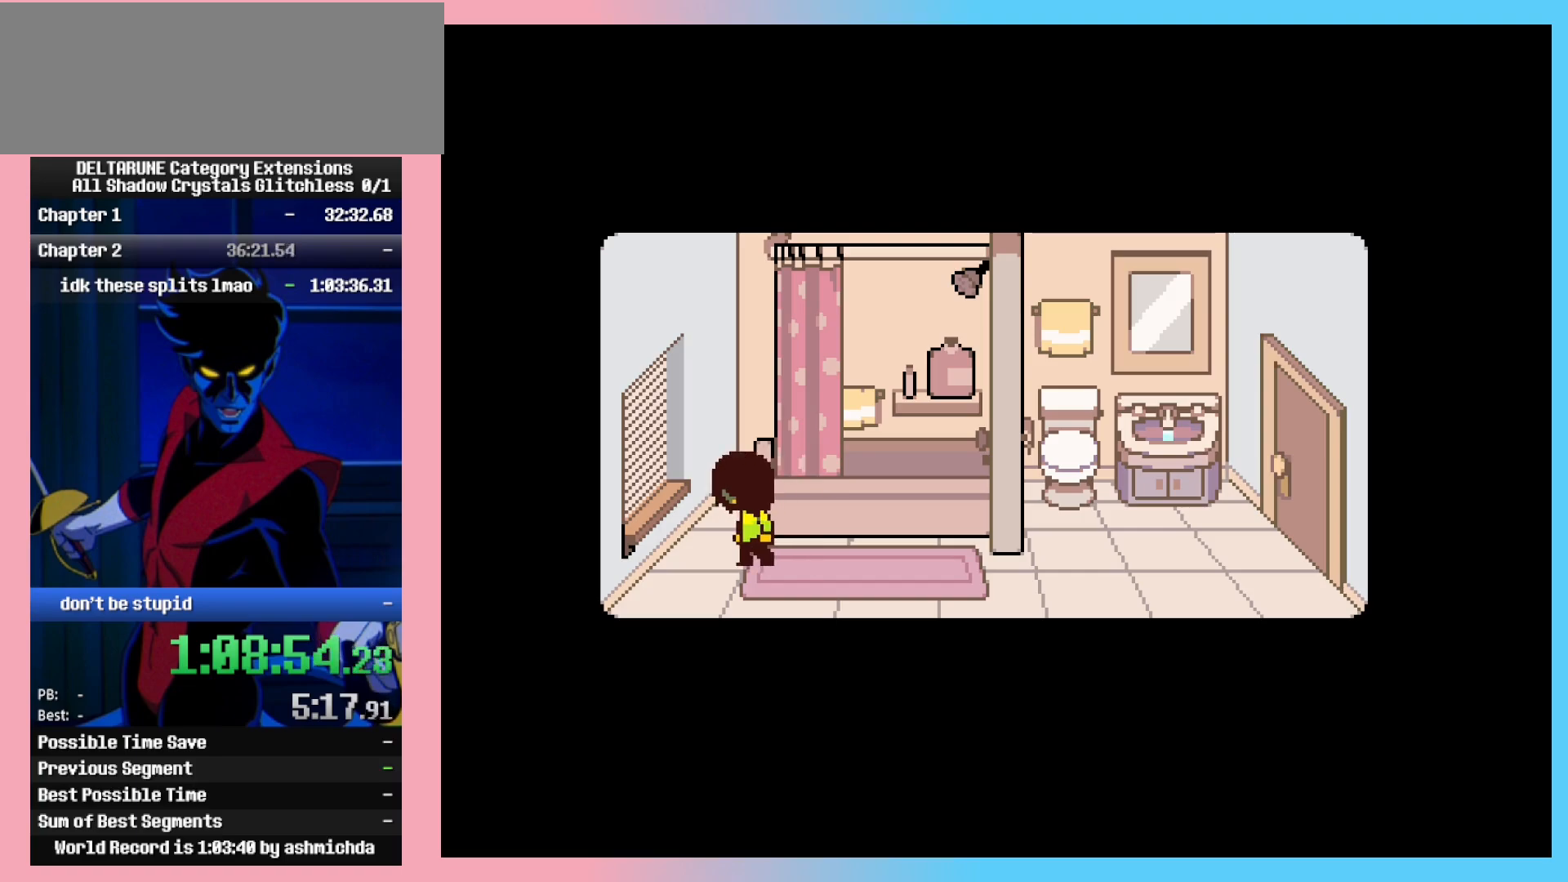
{"keys": ["ctrl_l", "ctrl_r"], "events": []}
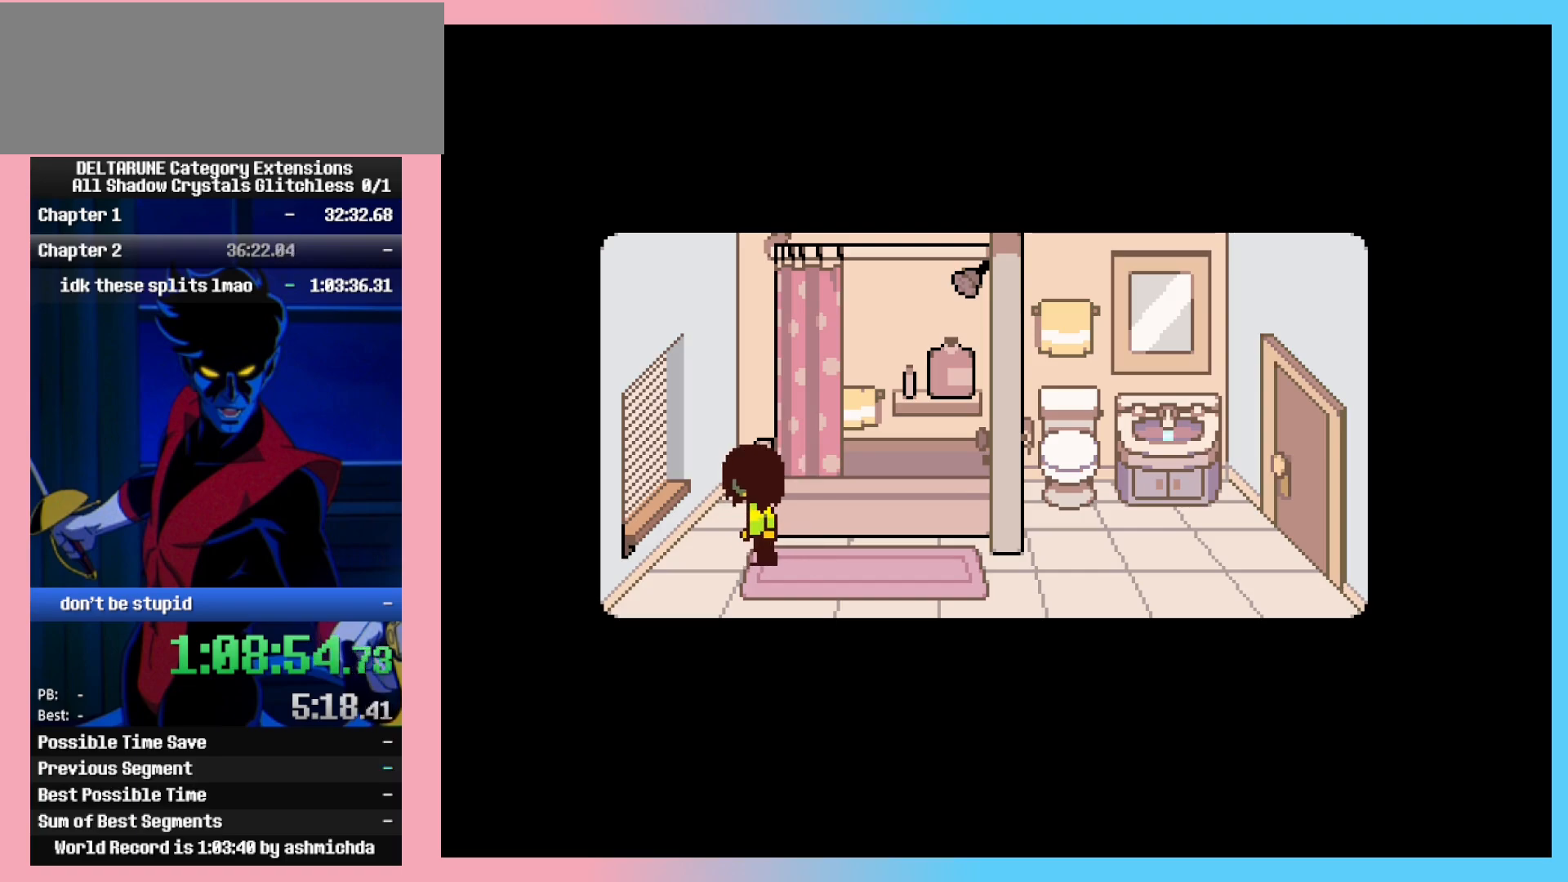
{"keys": ["ctrl_l", "ctrl_r"], "events": []}
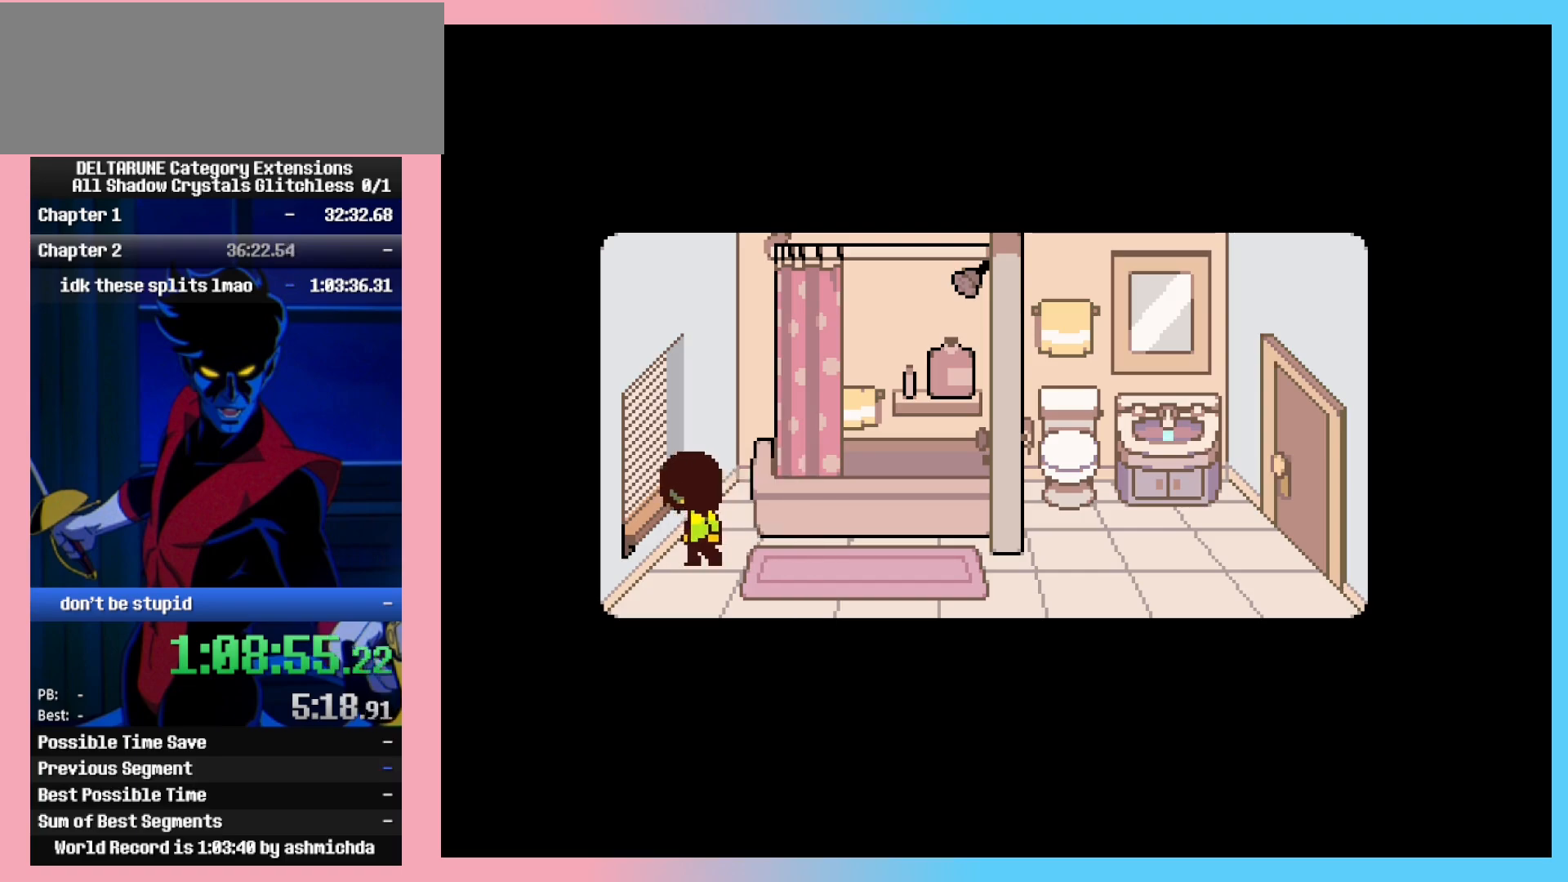
{"keys": ["ctrl_l", "ctrl_r"], "events": []}
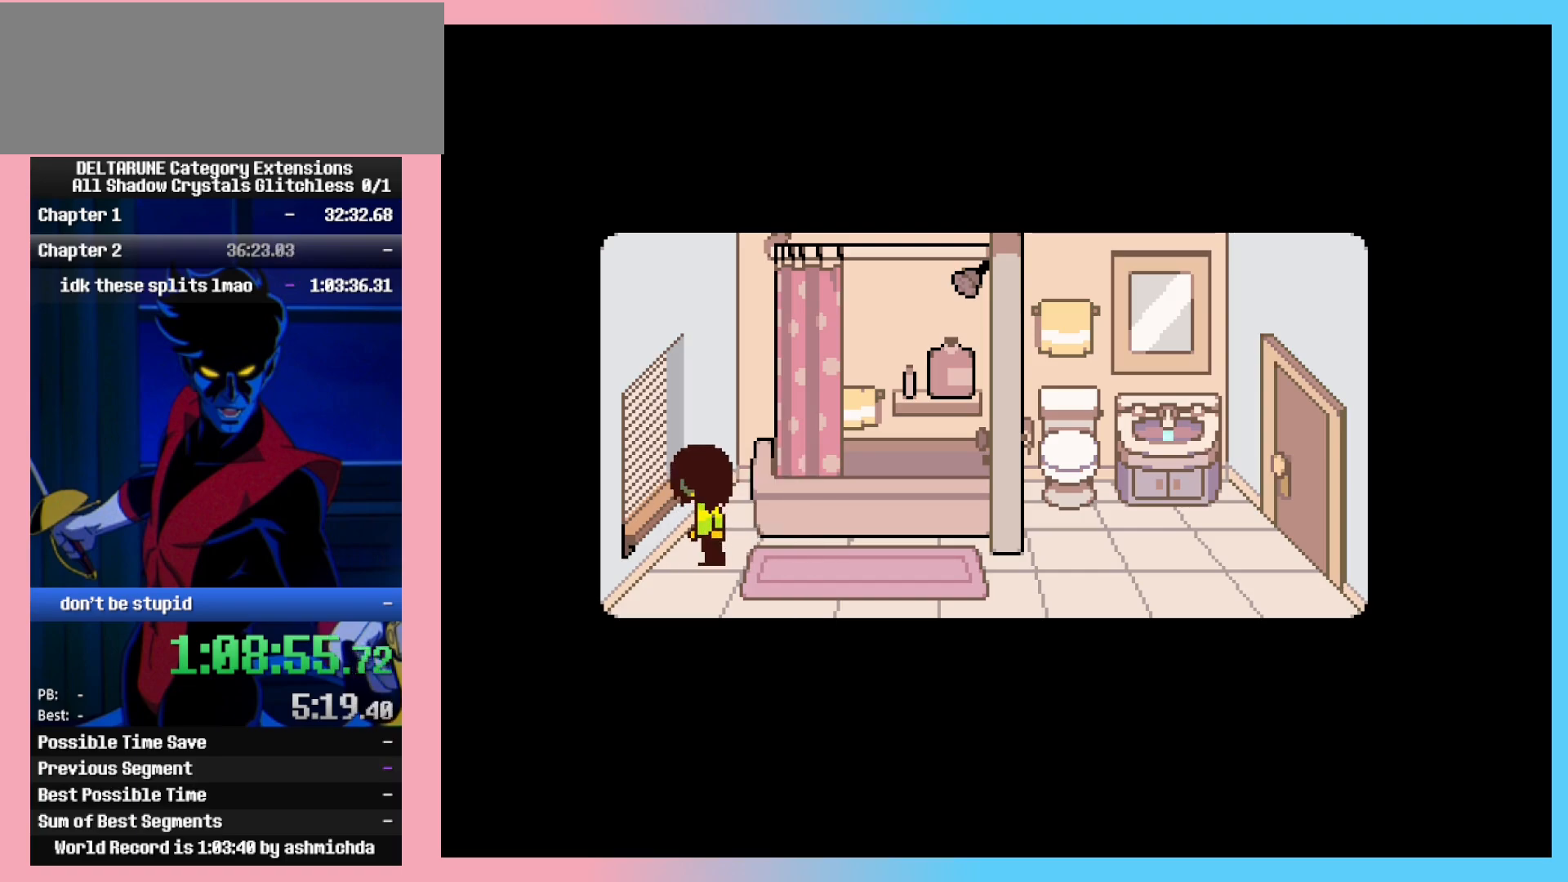
{"keys": ["ctrl_l", "ctrl_r"], "events": []}
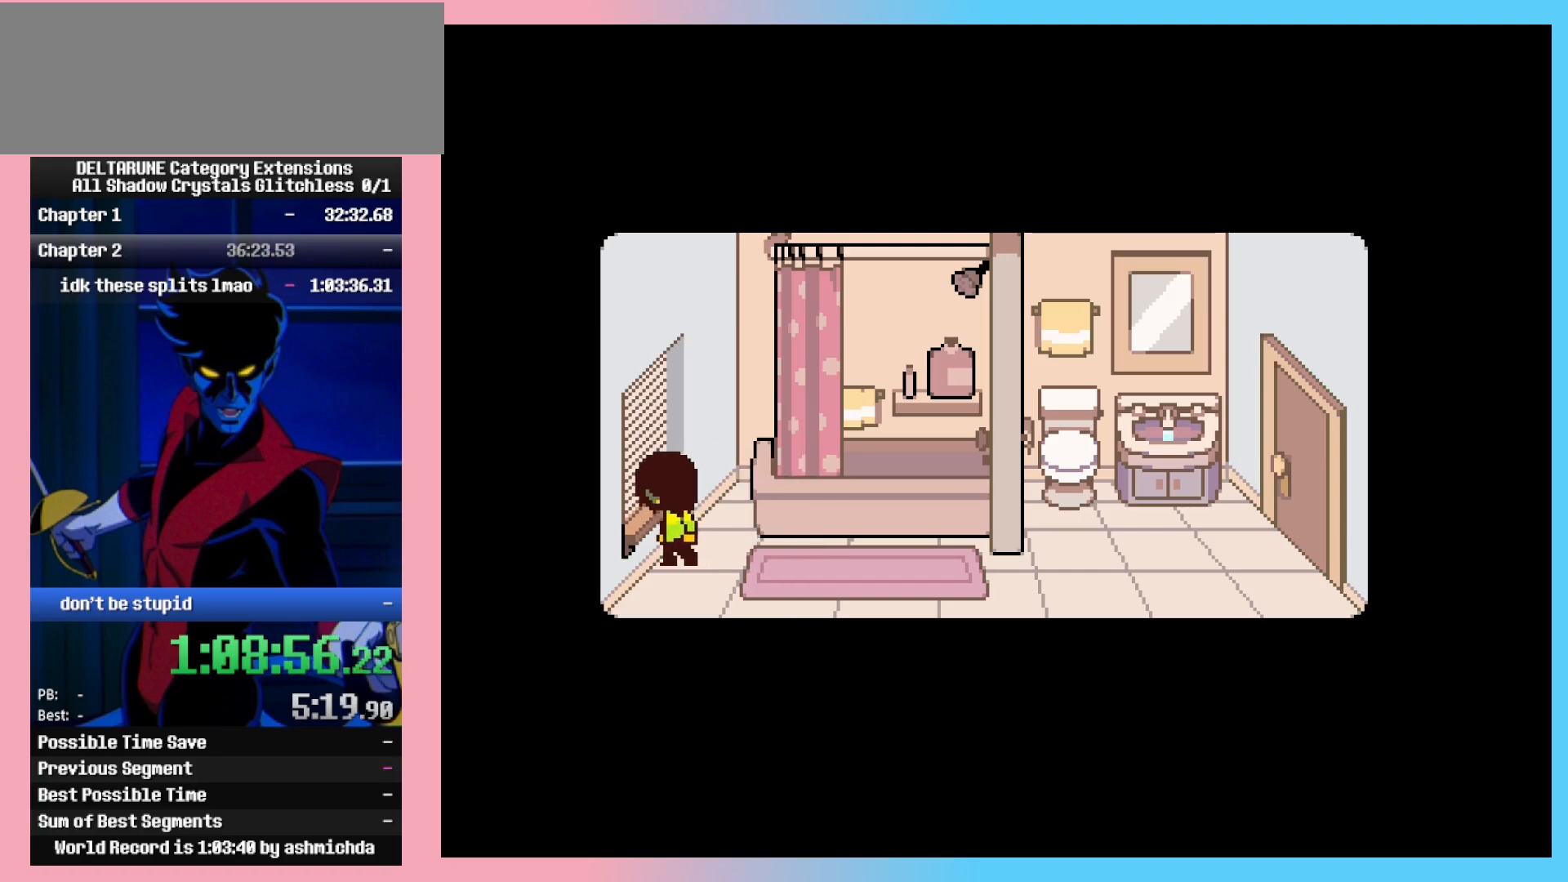
{"keys": ["ctrl_l", "ctrl_r"], "events": []}
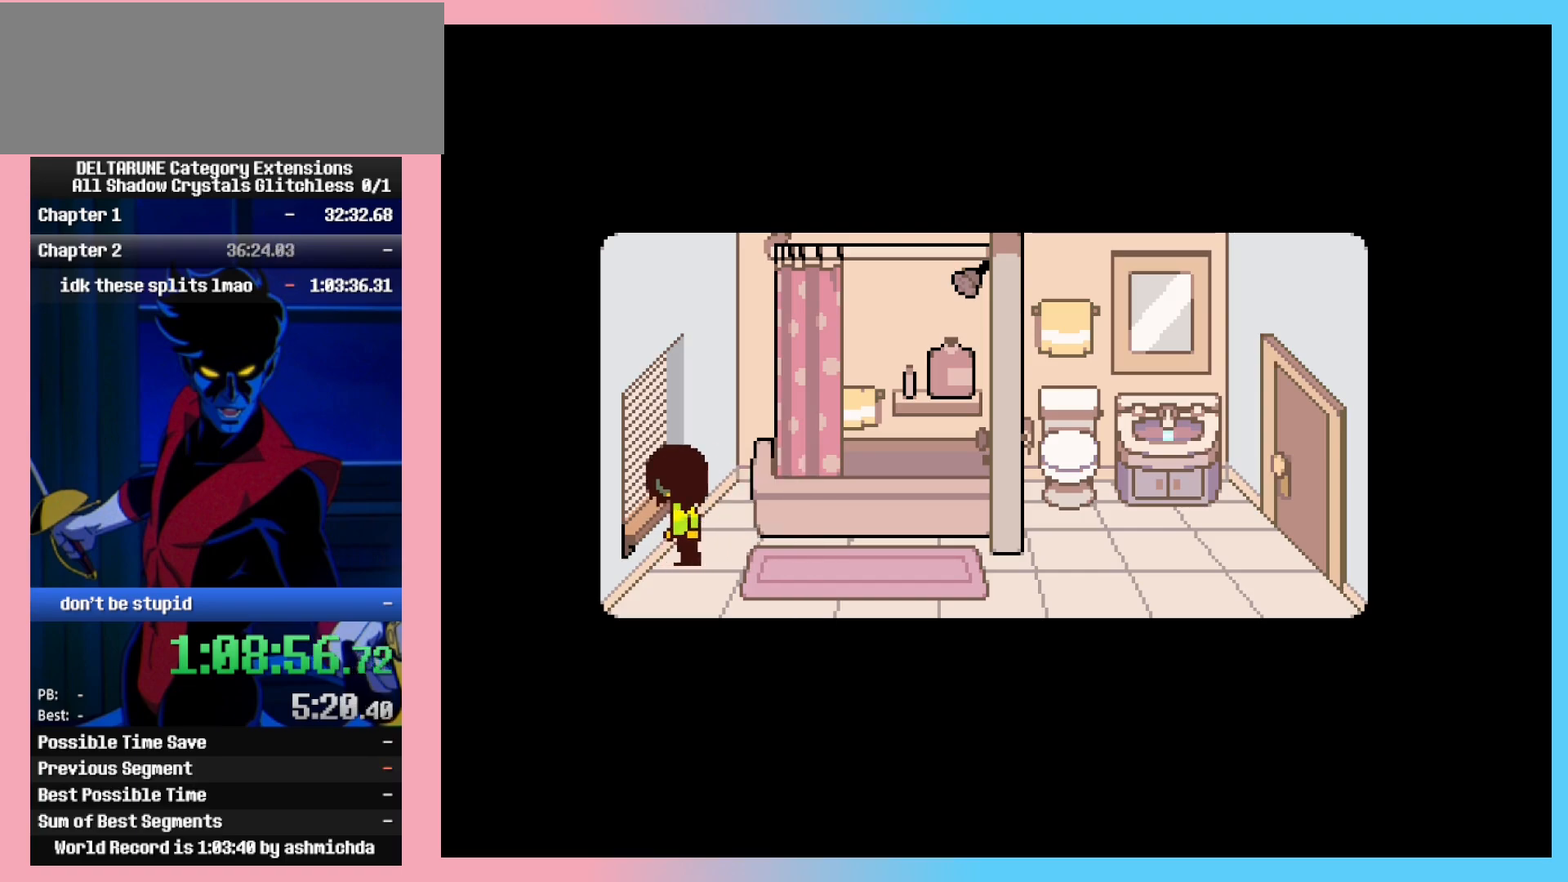
{"keys": ["ctrl_l", "ctrl_r"], "events": []}
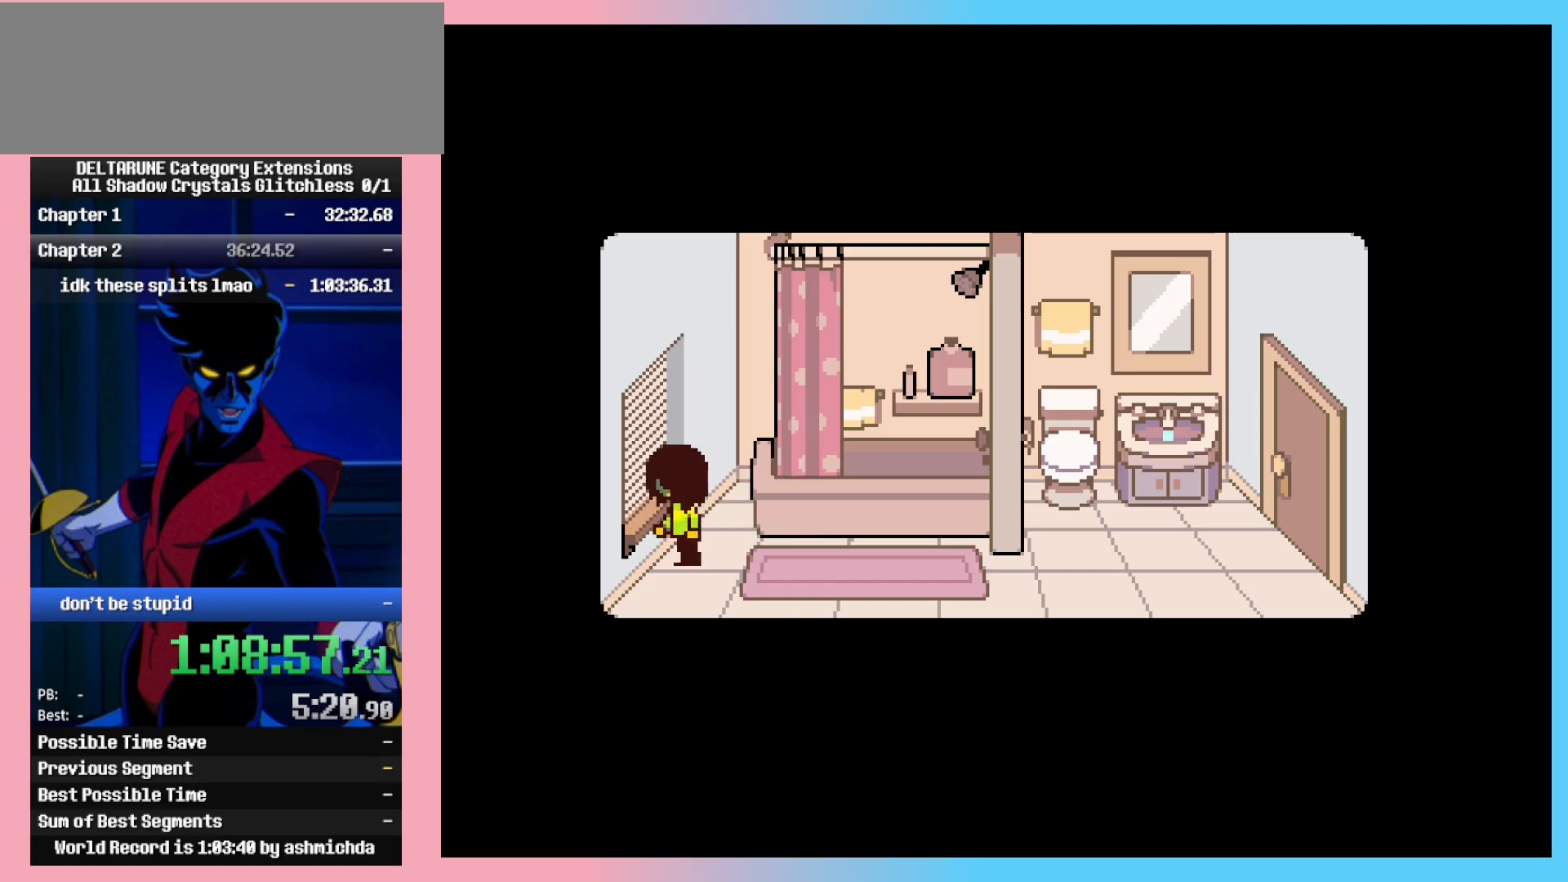
{"keys": ["ctrl_l", "ctrl_r"], "events": []}
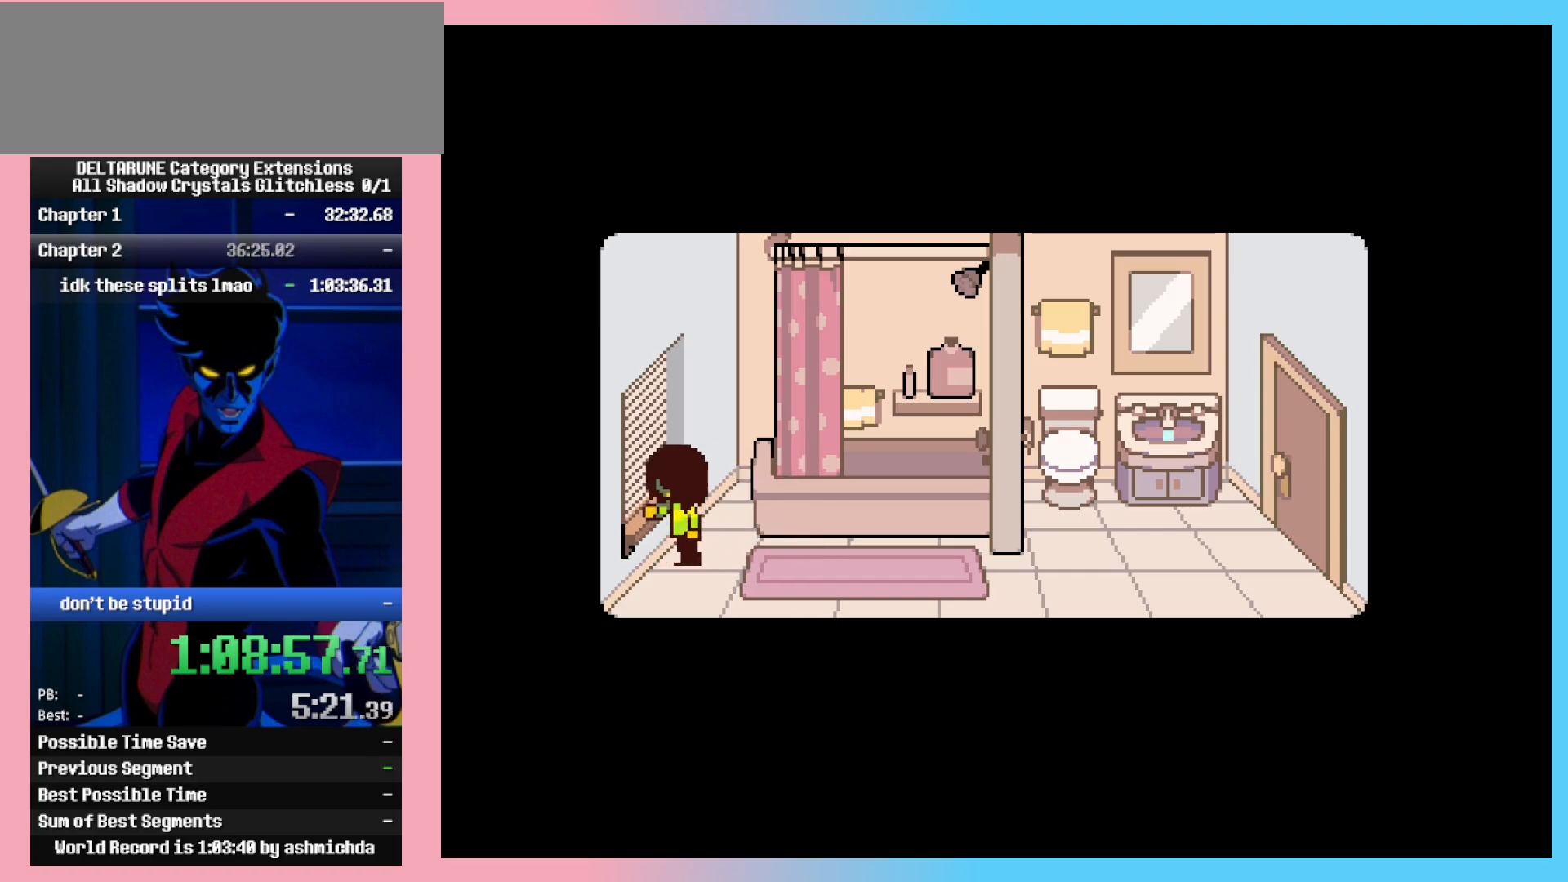
{"keys": ["ctrl_l", "ctrl_r"], "events": []}
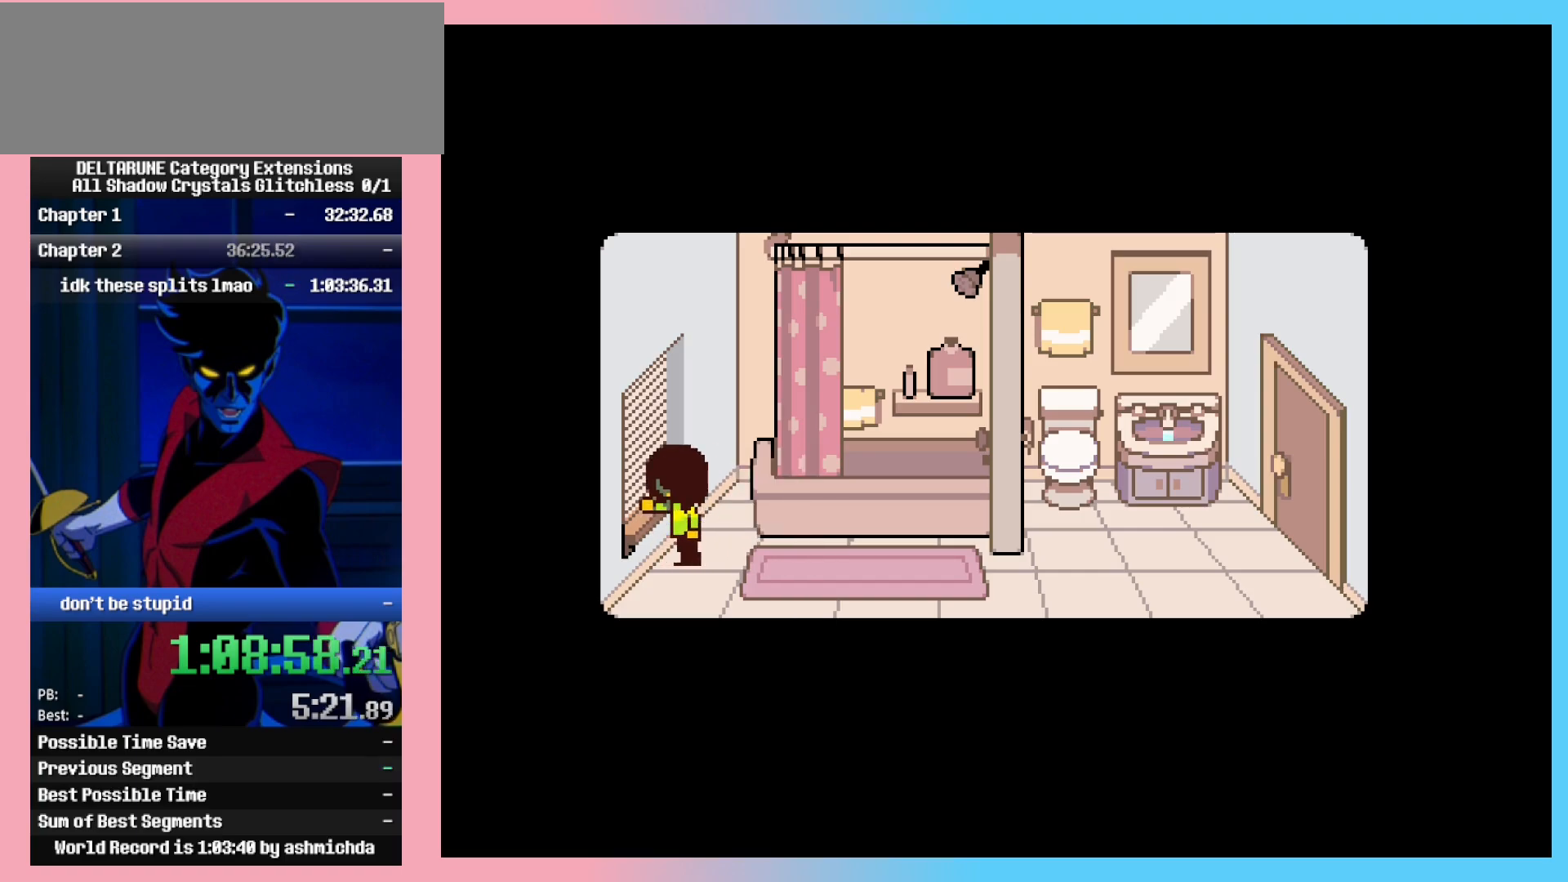
{"keys": ["ctrl_l", "ctrl_r"], "events": []}
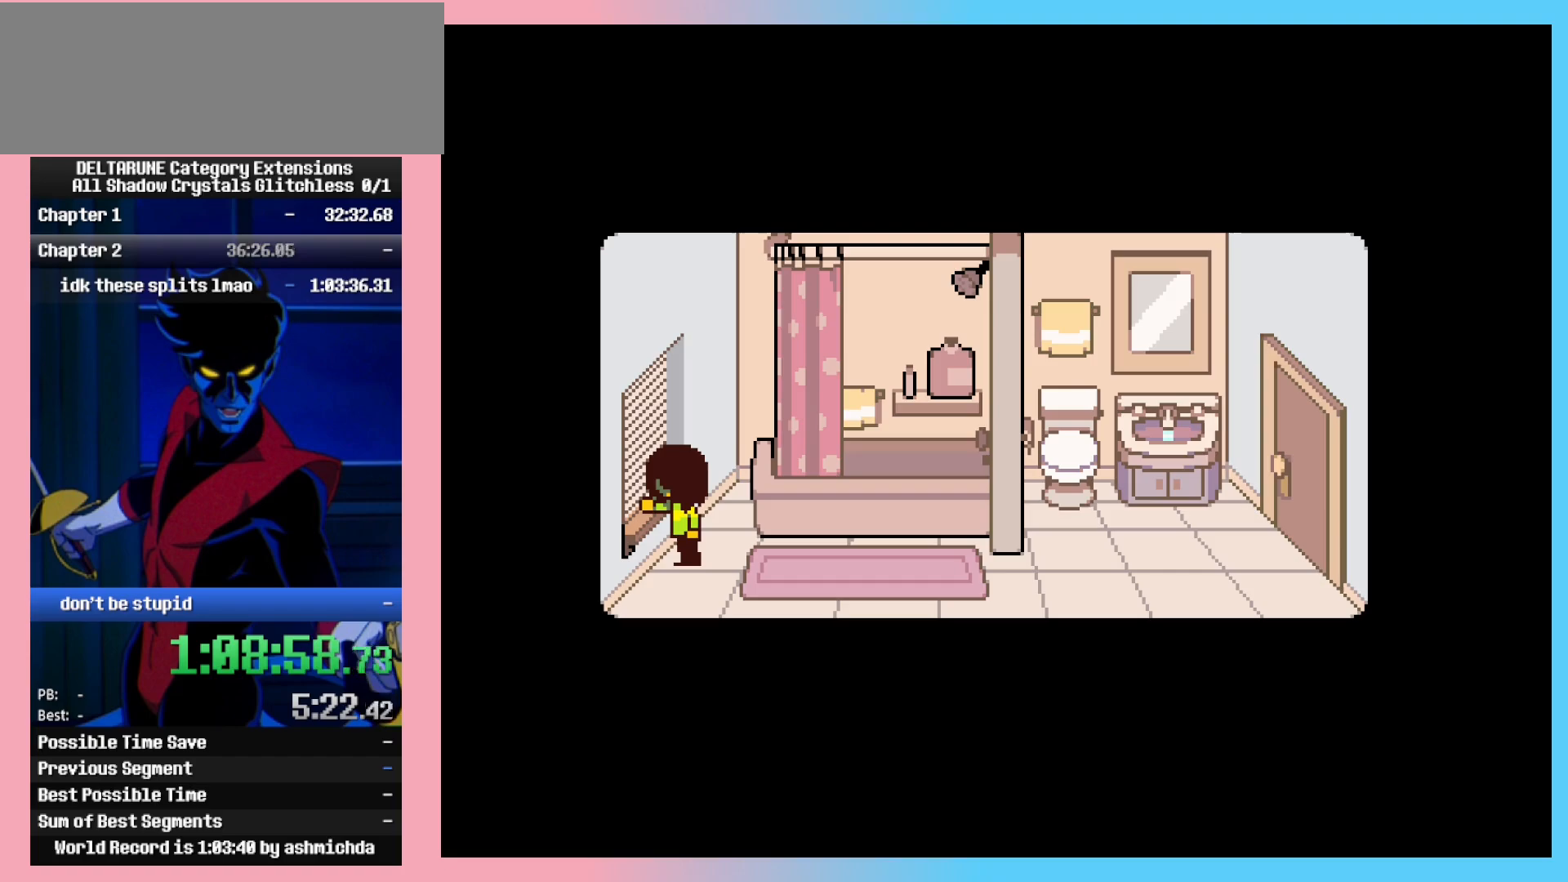
{"keys": ["ctrl_l", "ctrl_r"], "events": []}
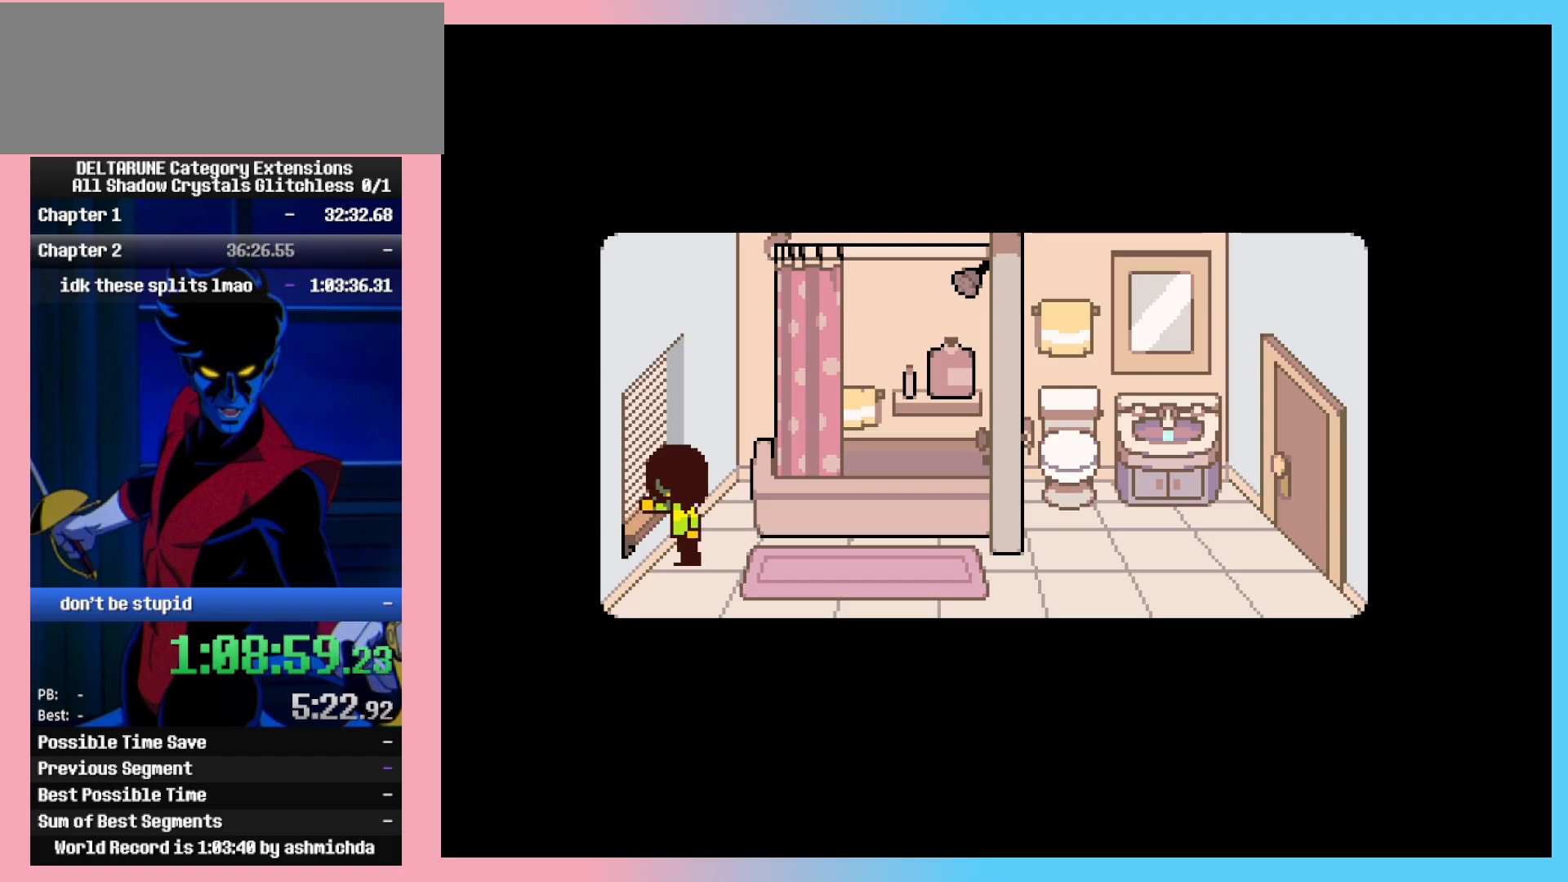
{"keys": ["ctrl_l", "ctrl_r"], "events": []}
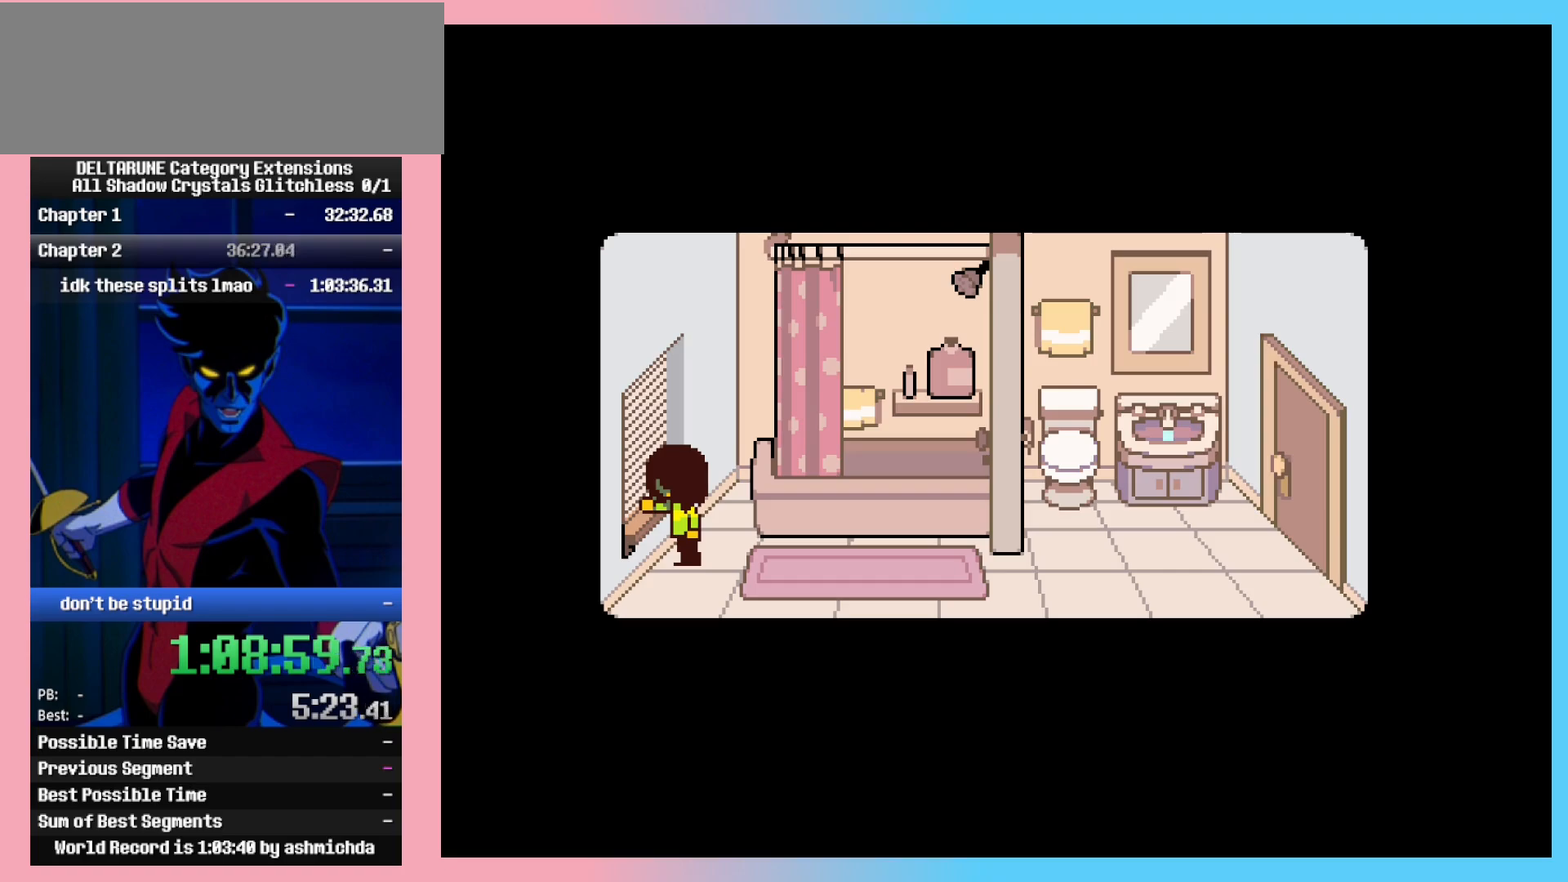
{"keys": ["ctrl_l", "ctrl_r"], "events": []}
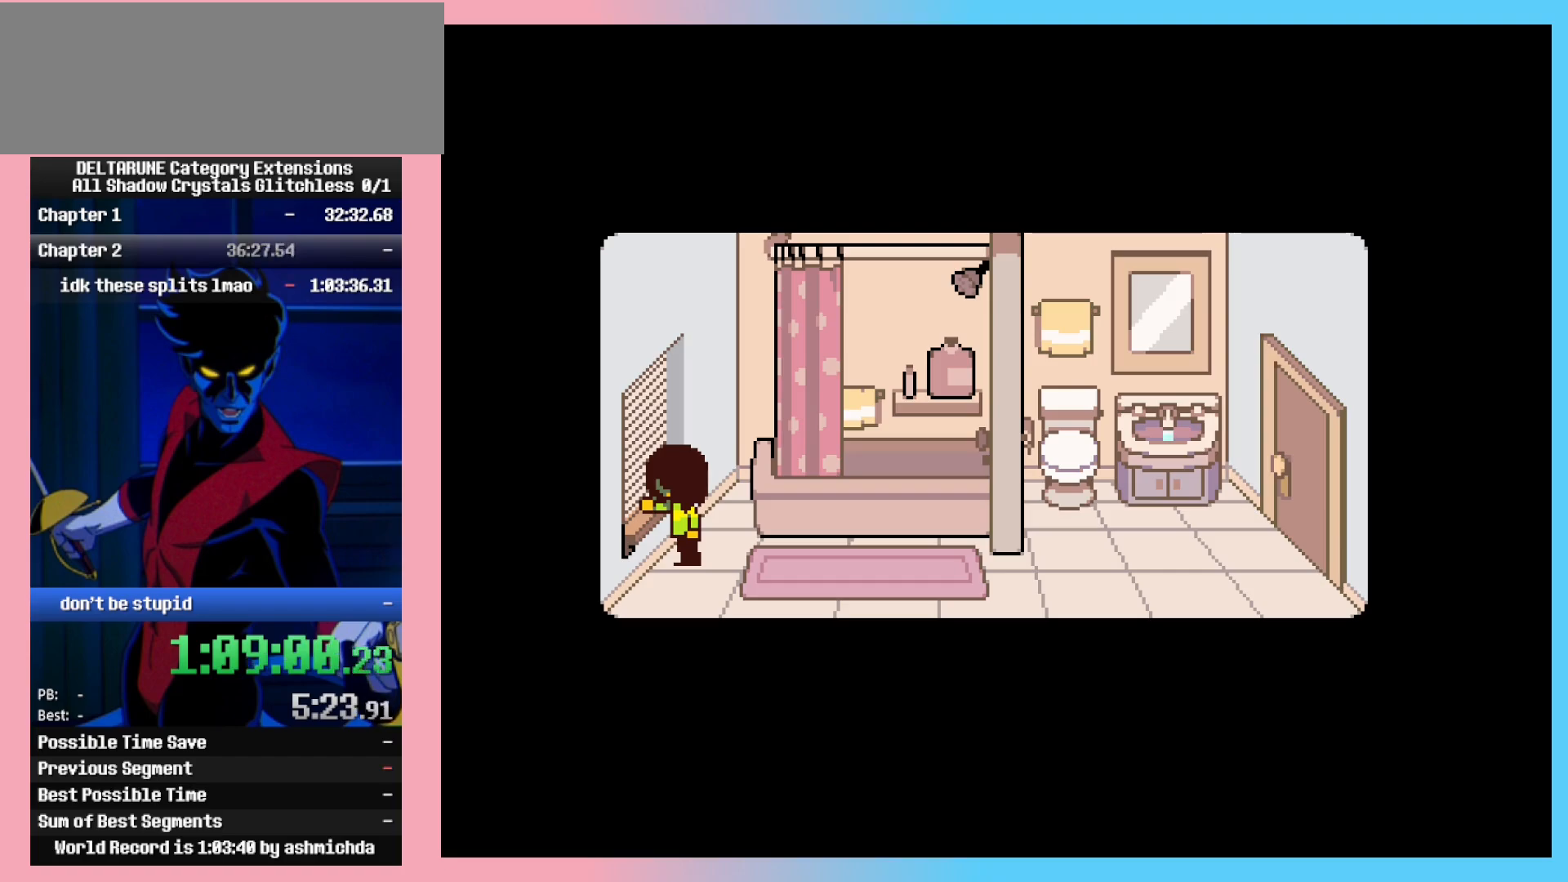
{"keys": ["ctrl_l", "ctrl_r"], "events": []}
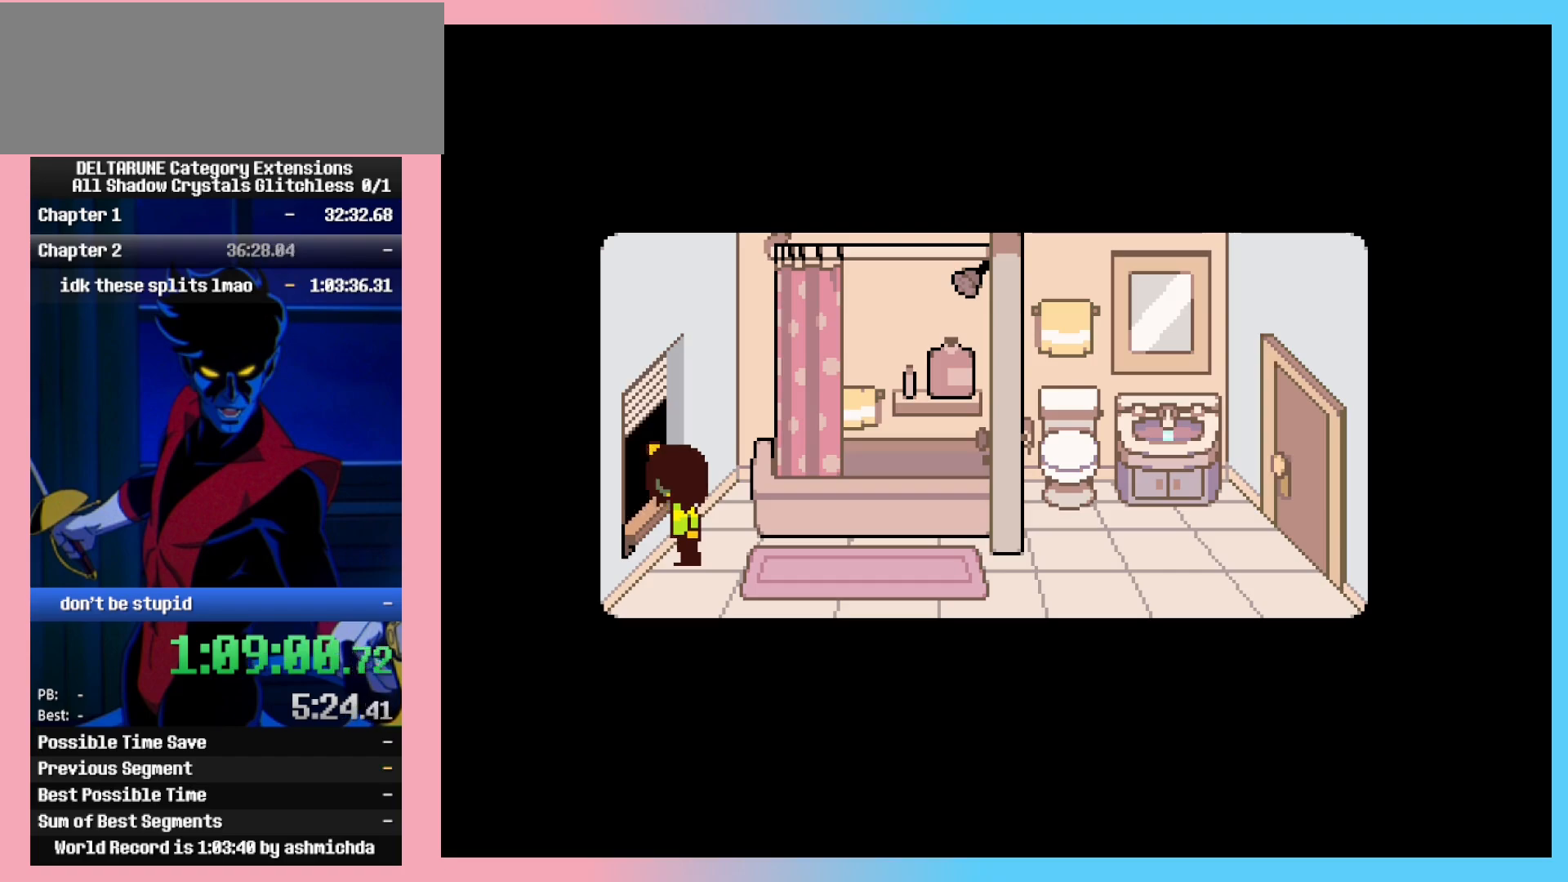
{"keys": ["ctrl_l", "ctrl_r"], "events": []}
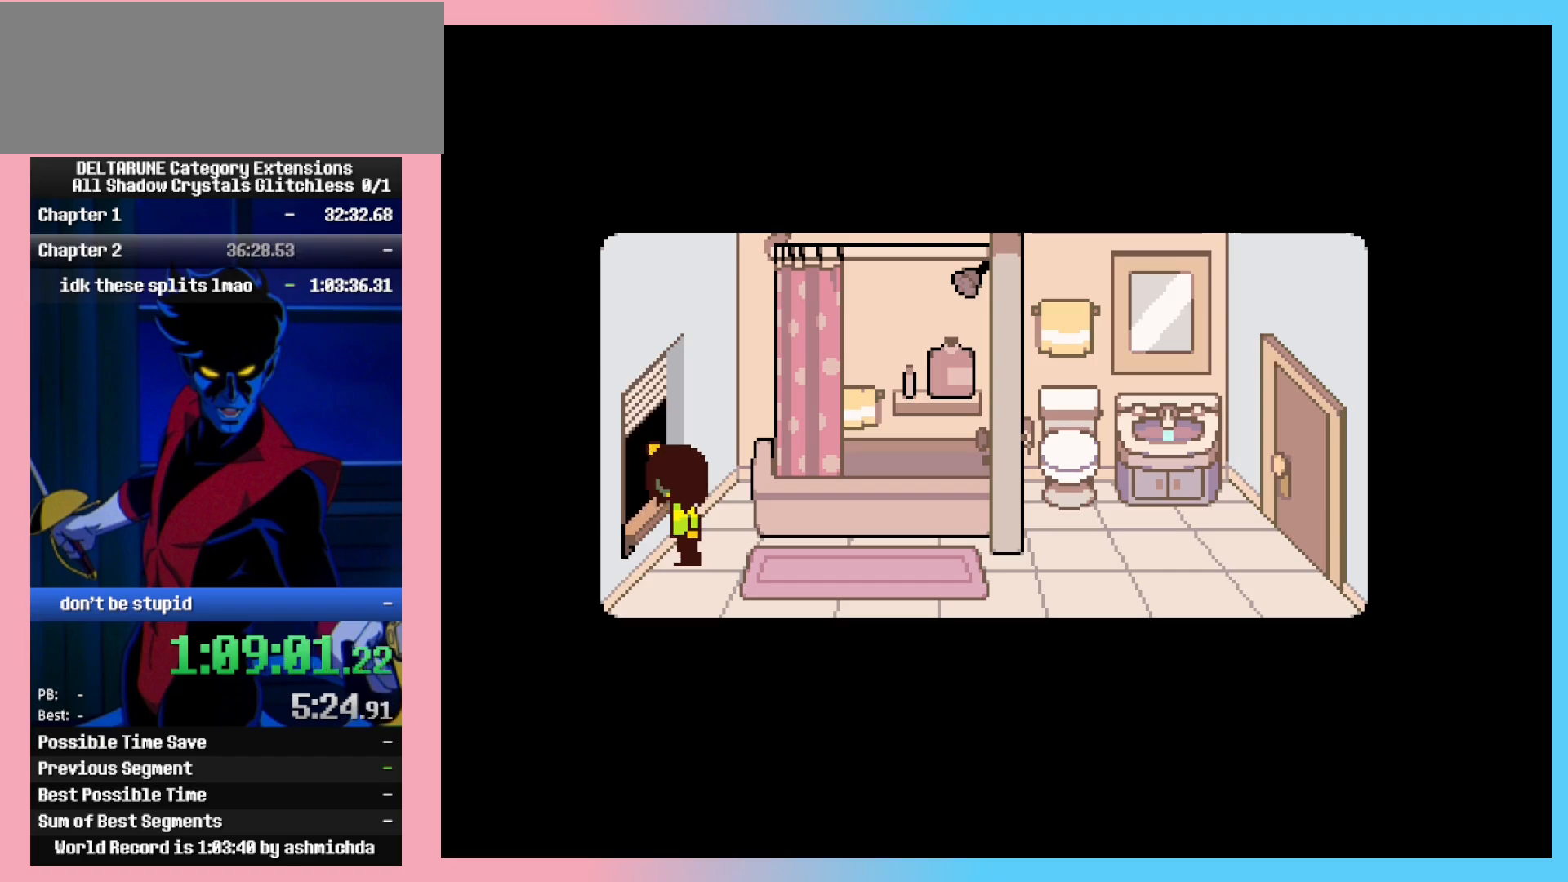
{"keys": ["ctrl_l", "ctrl_r"], "events": []}
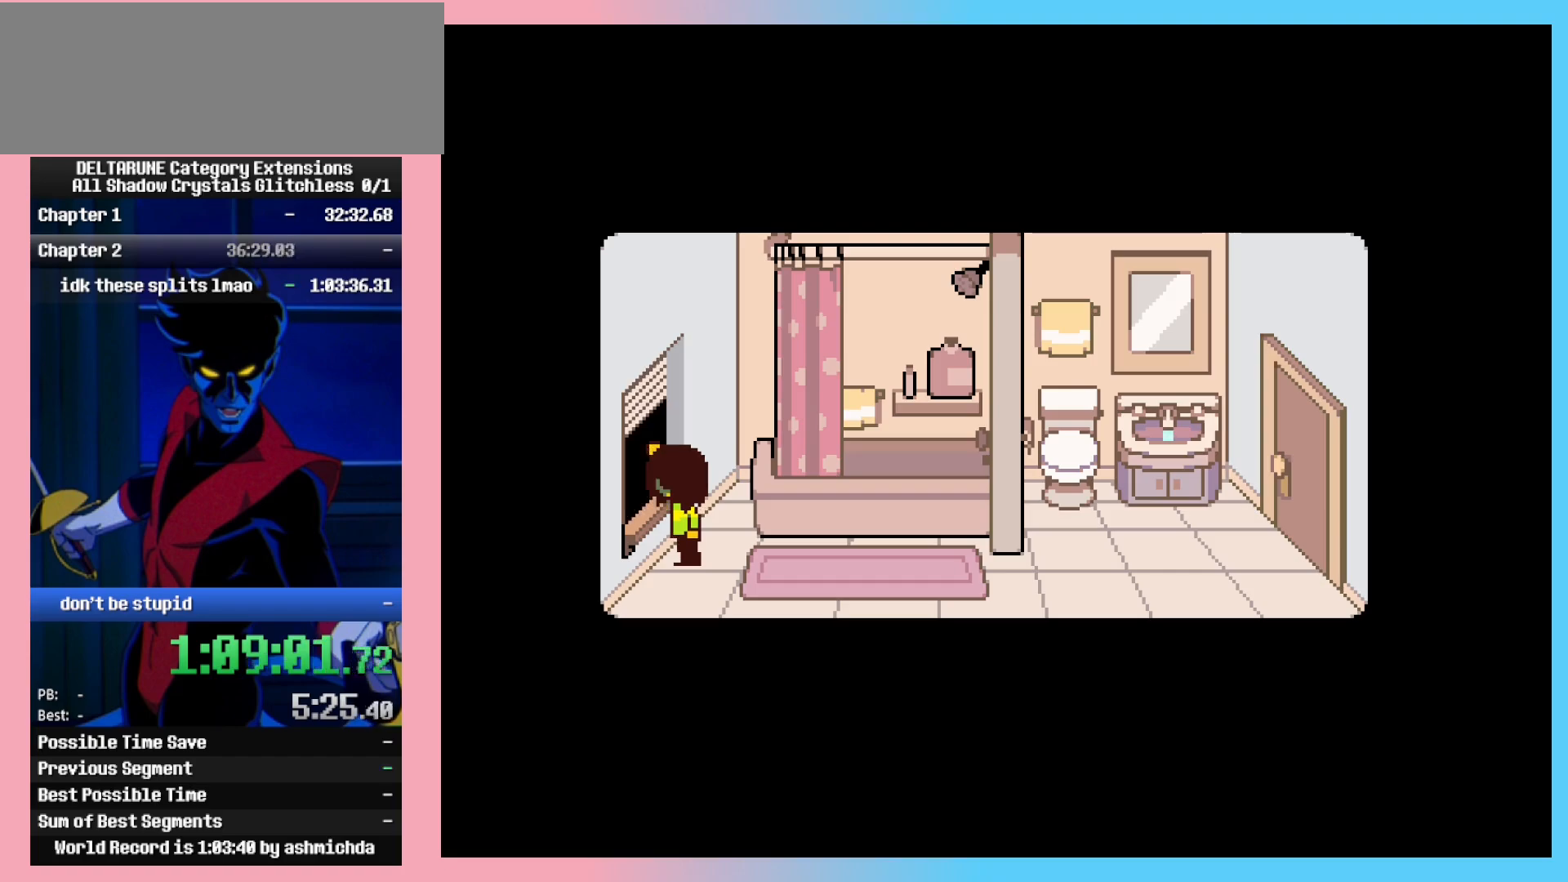
{"keys": ["ctrl_l", "ctrl_r"], "events": []}